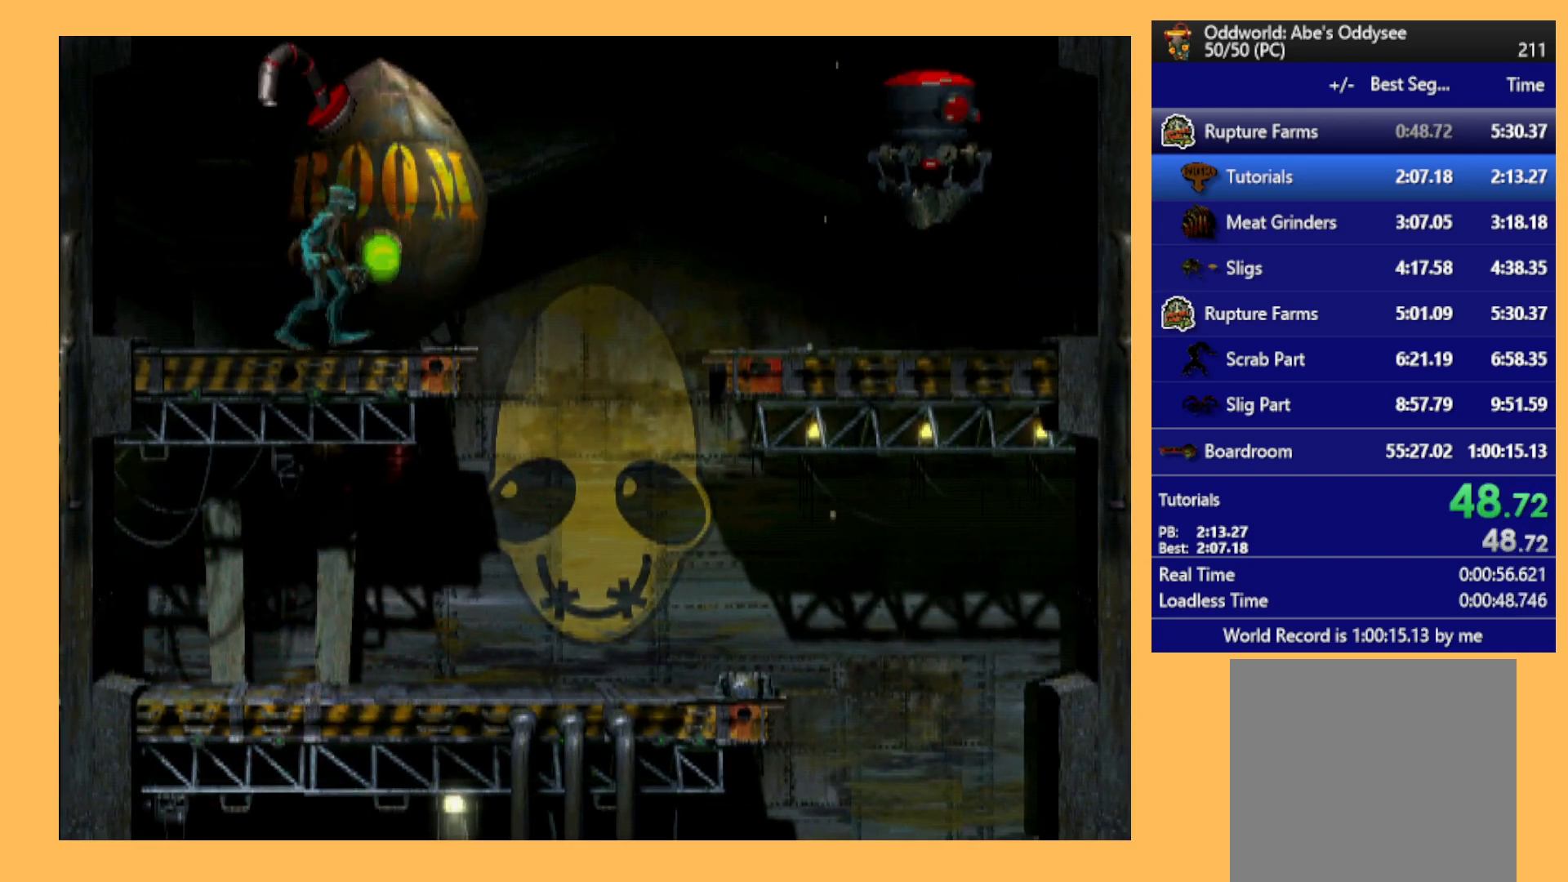
Gameplay with a controller (Xbox layout); each line is a JSON object with the inputs held at the frame after it. "events" lists button and stick changes between this image and that frame as [ms after this image, input, new state], when the widget could be followed in between. Not read: right_stick.
{"buttons": [], "left_stick": "center", "events": [[33, "DPAD_RIGHT", "up"], [167, "DPAD_UP", "down"], [500, "DPAD_UP", "up"]]}
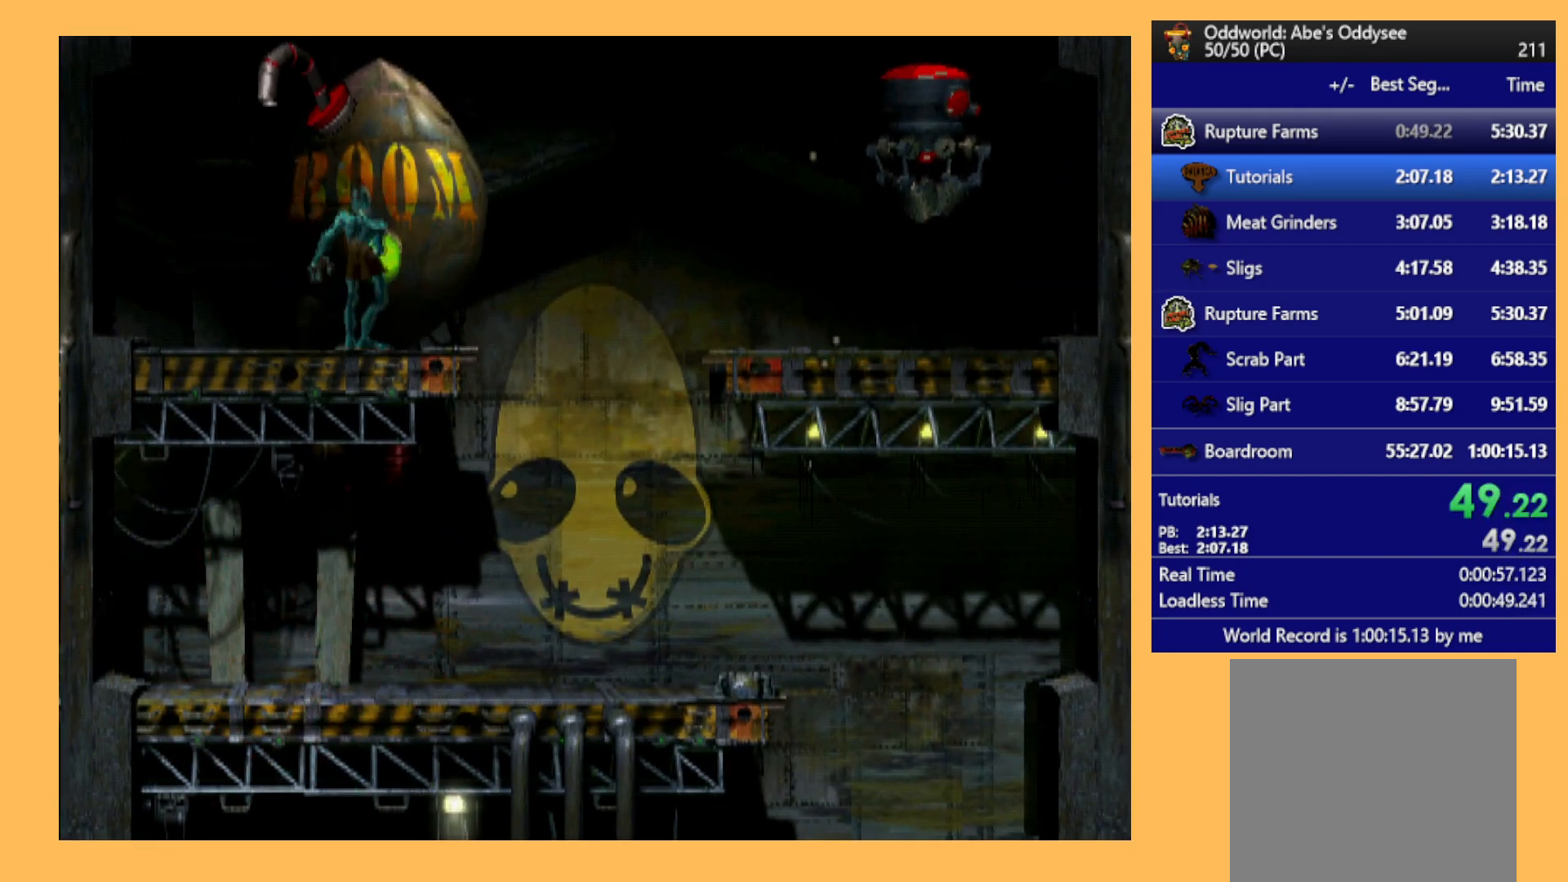
{"buttons": ["DPAD_LEFT"], "left_stick": "center", "events": [[133, "DPAD_LEFT", "down"]]}
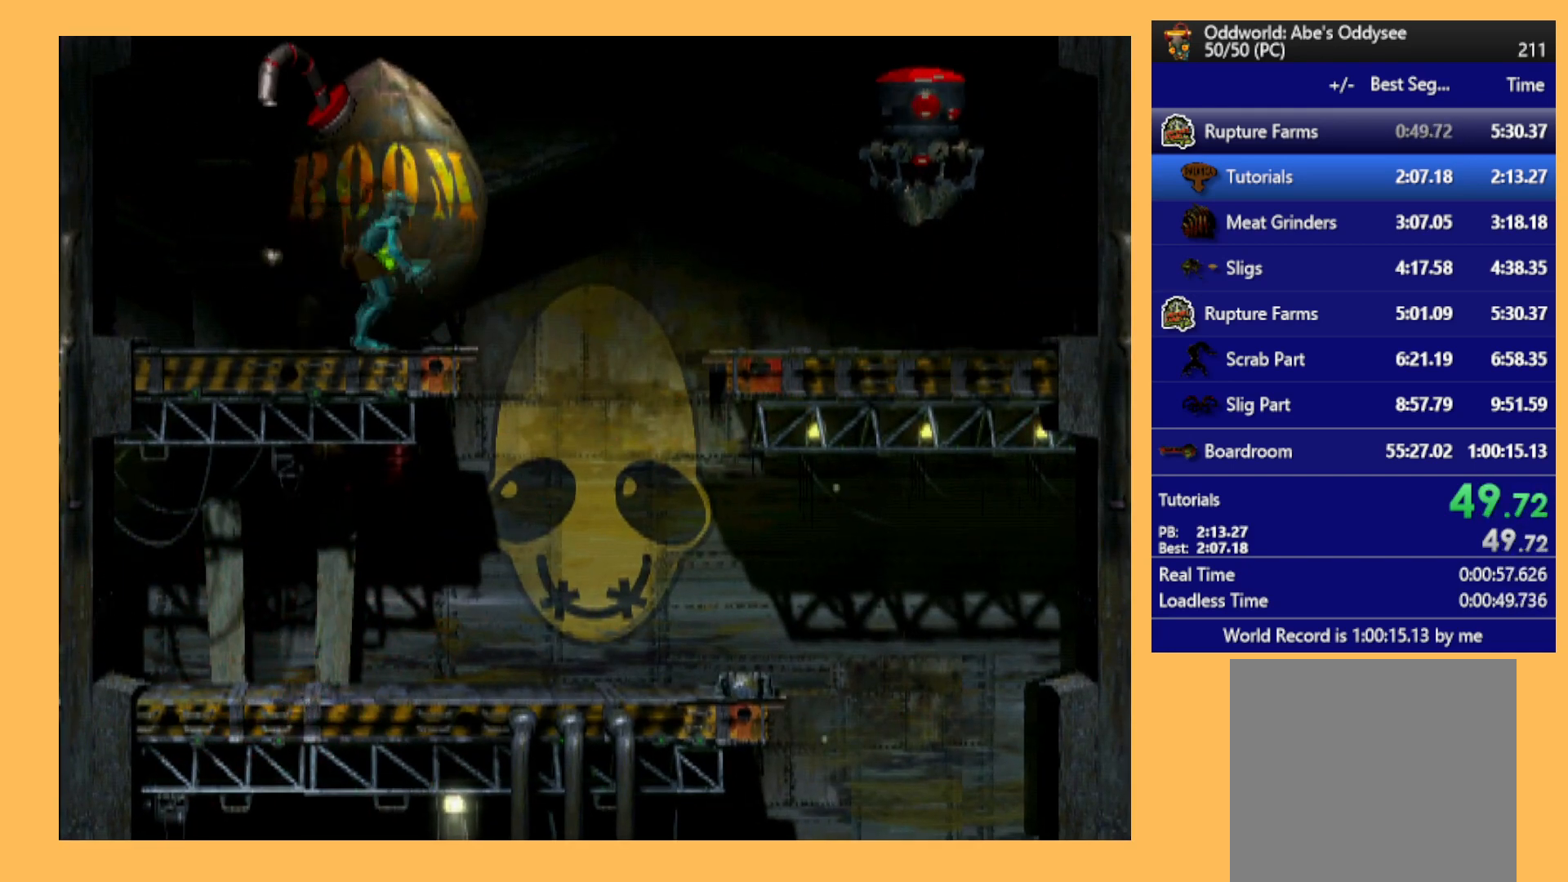
{"buttons": ["DPAD_LEFT"], "left_stick": "center", "events": []}
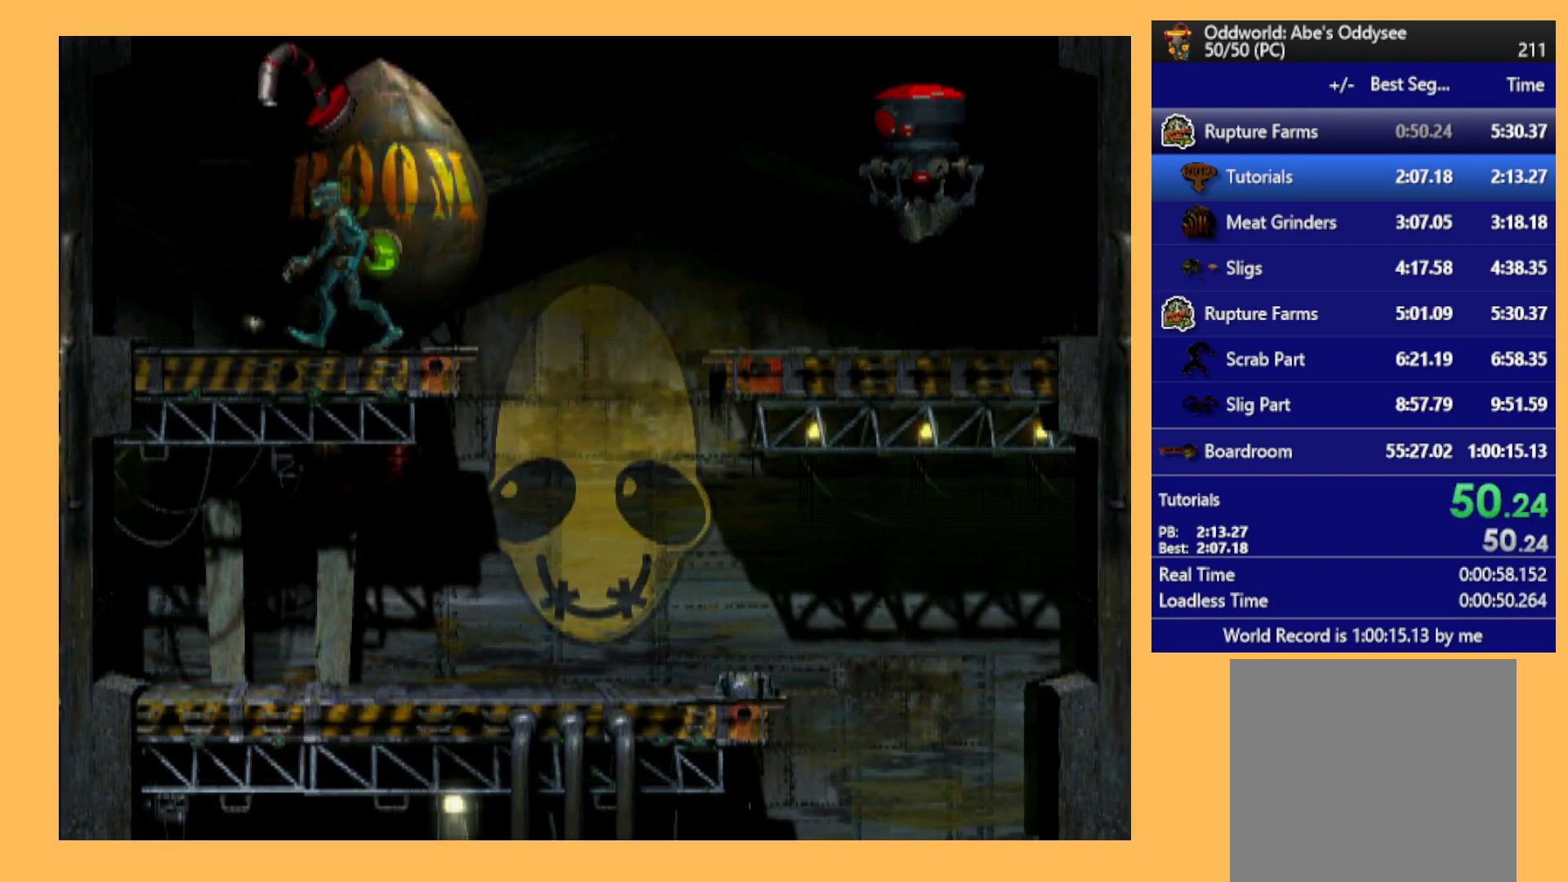
{"buttons": ["A"], "left_stick": "center", "events": [[200, "DPAD_LEFT", "up"], [433, "A", "down"]]}
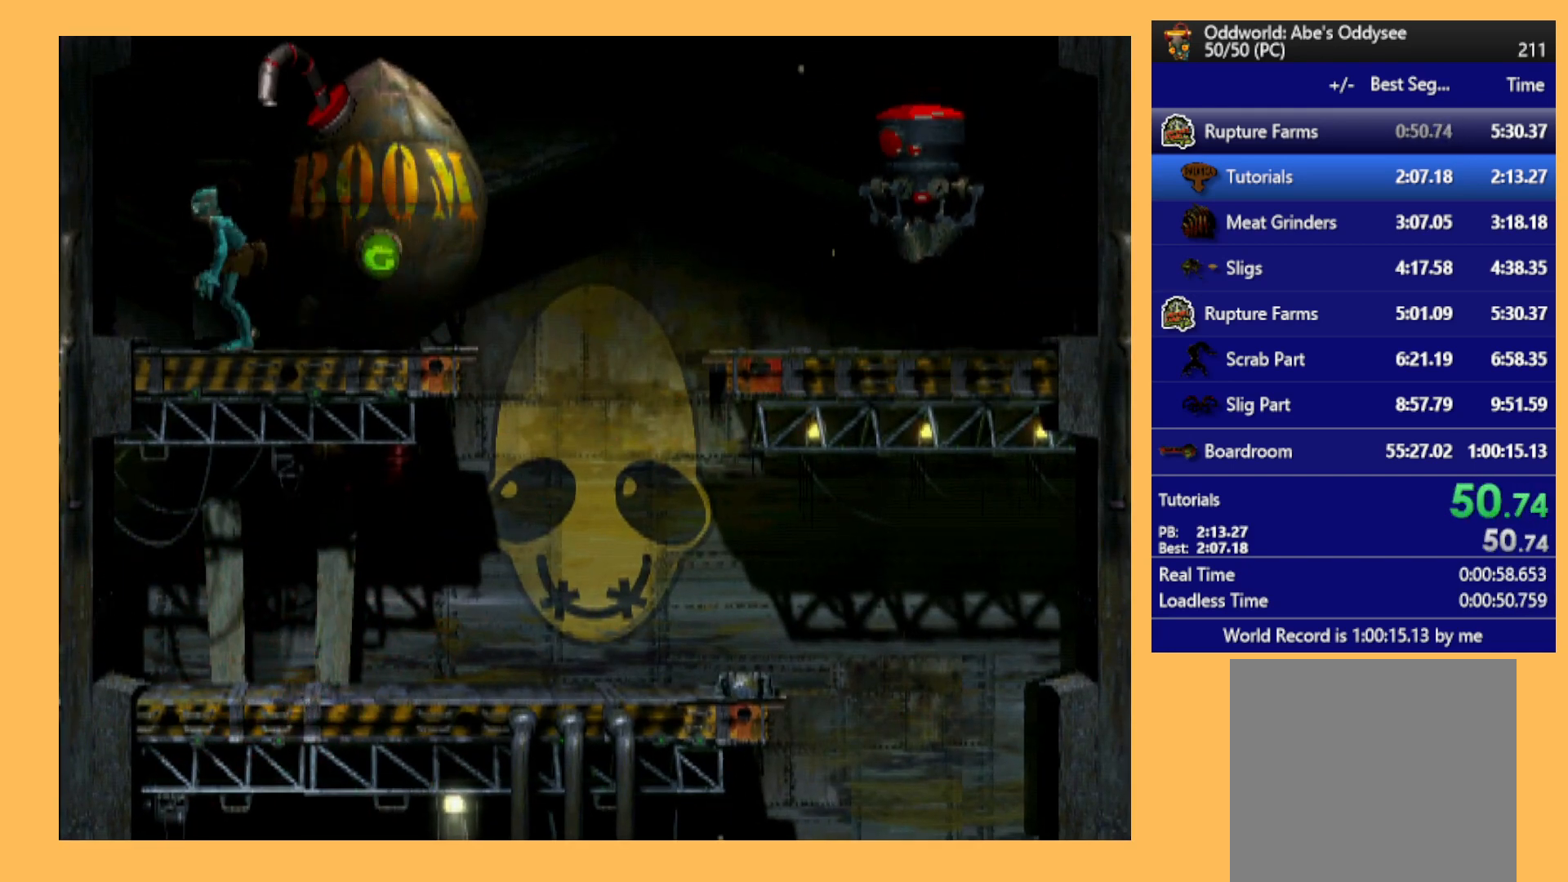
{"buttons": ["DPAD_RIGHT"], "left_stick": "center", "events": [[133, "A", "up"], [233, "DPAD_RIGHT", "down"]]}
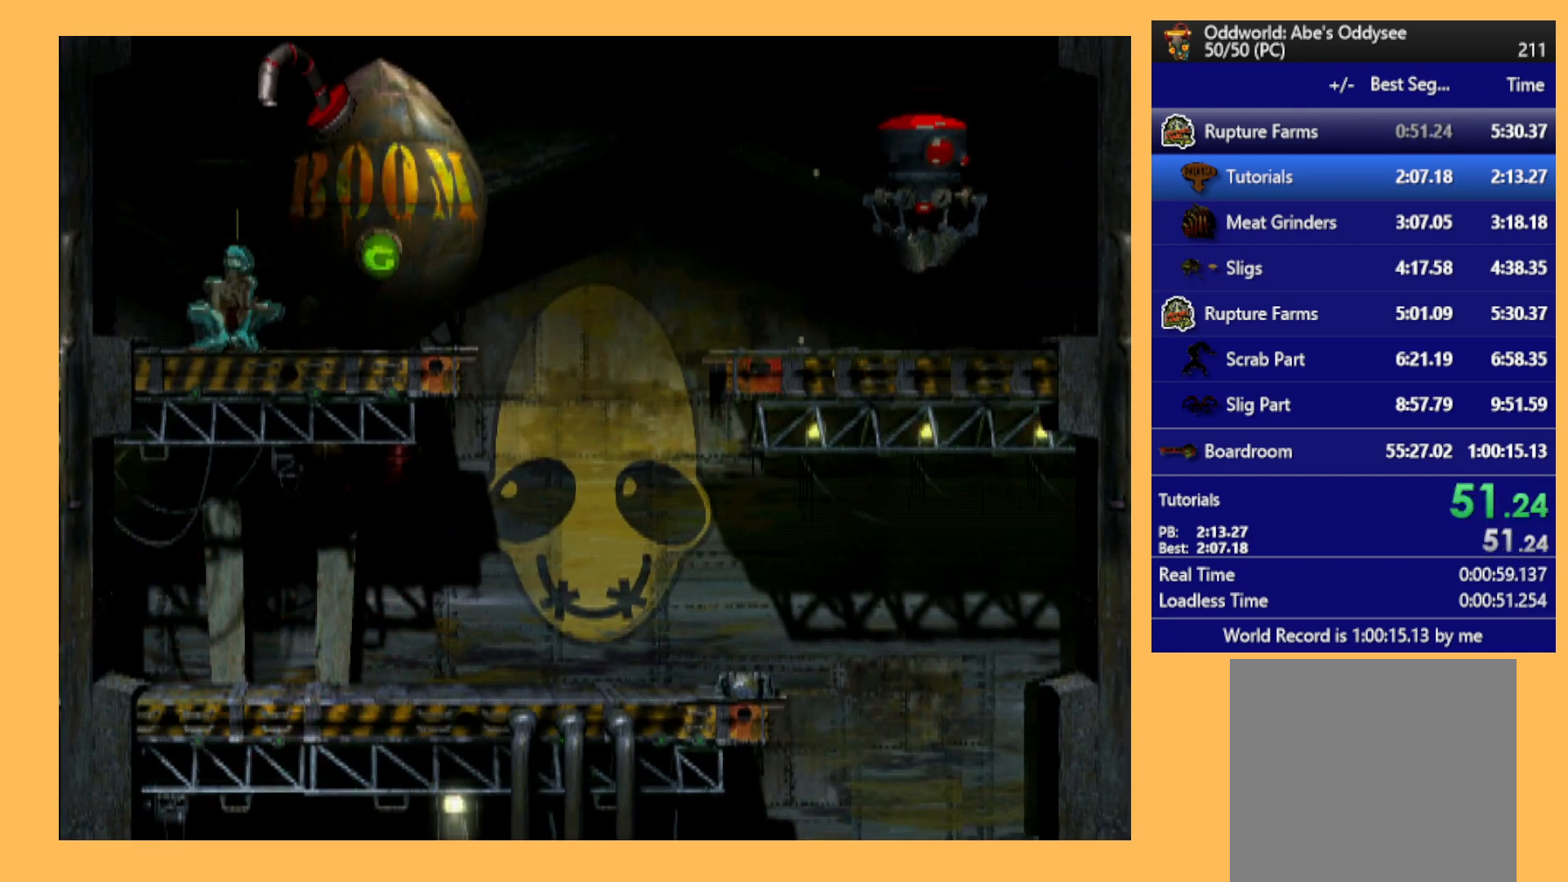
{"buttons": ["DPAD_RIGHT"], "left_stick": "center", "events": []}
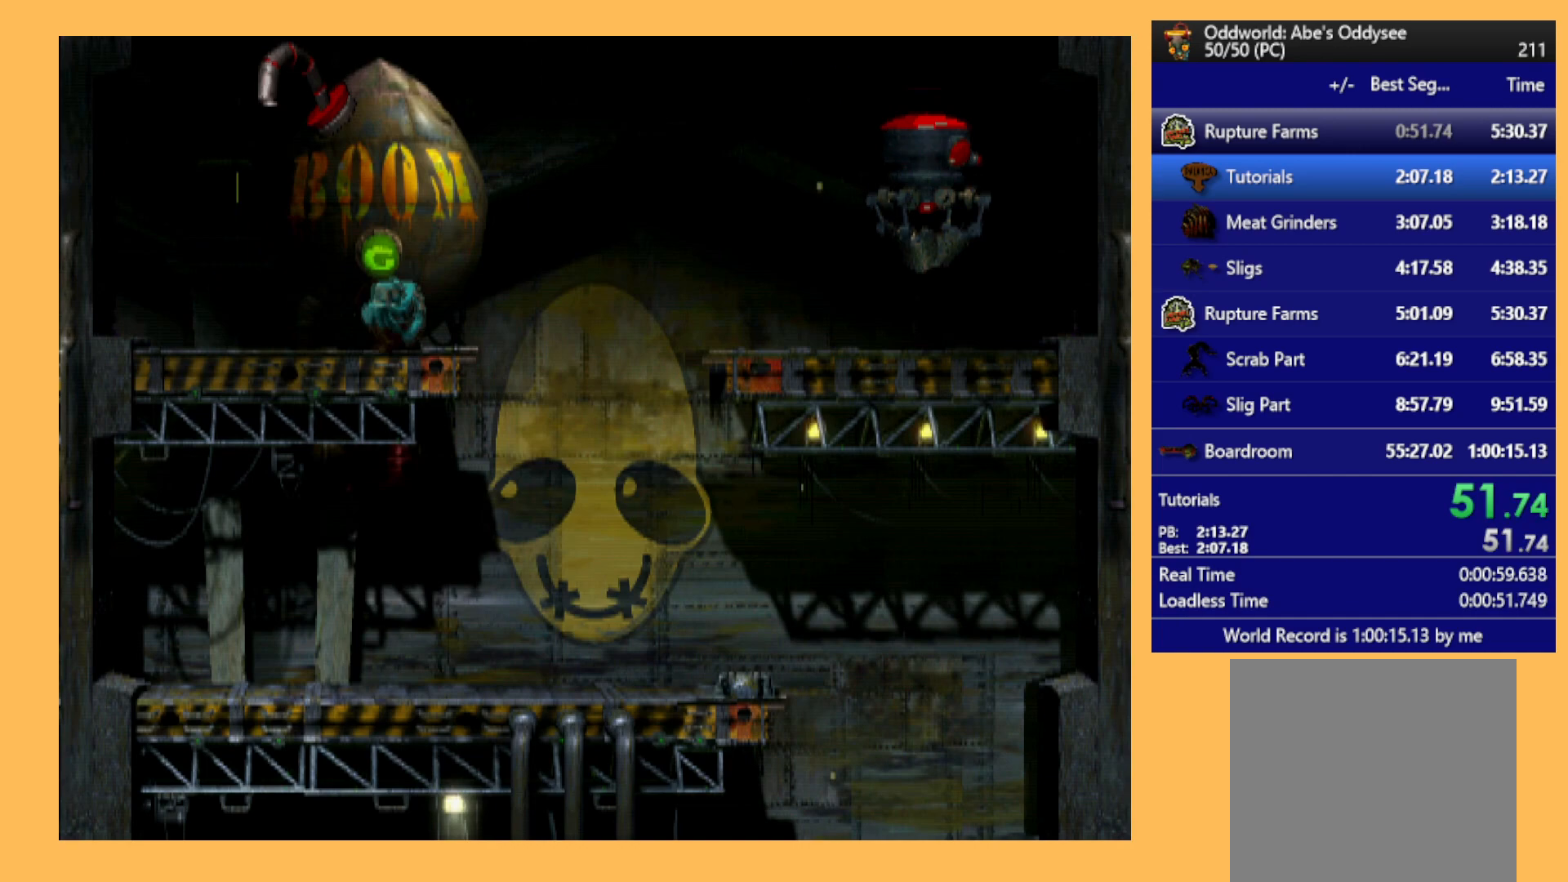
{"buttons": [], "left_stick": "center", "events": [[267, "DPAD_RIGHT", "up"]]}
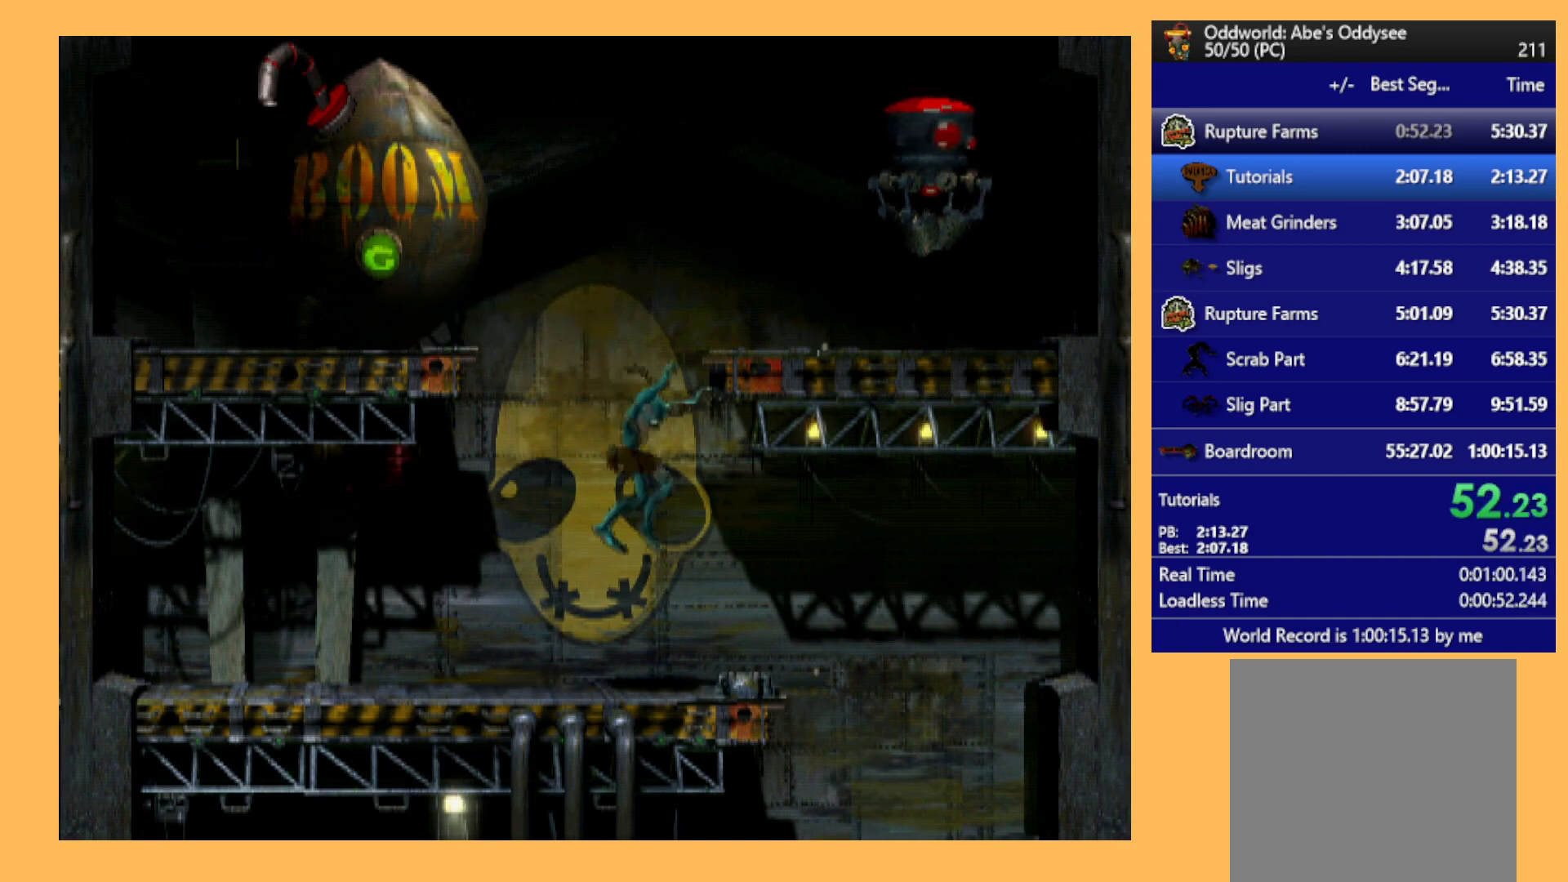
{"buttons": [], "left_stick": "center", "events": []}
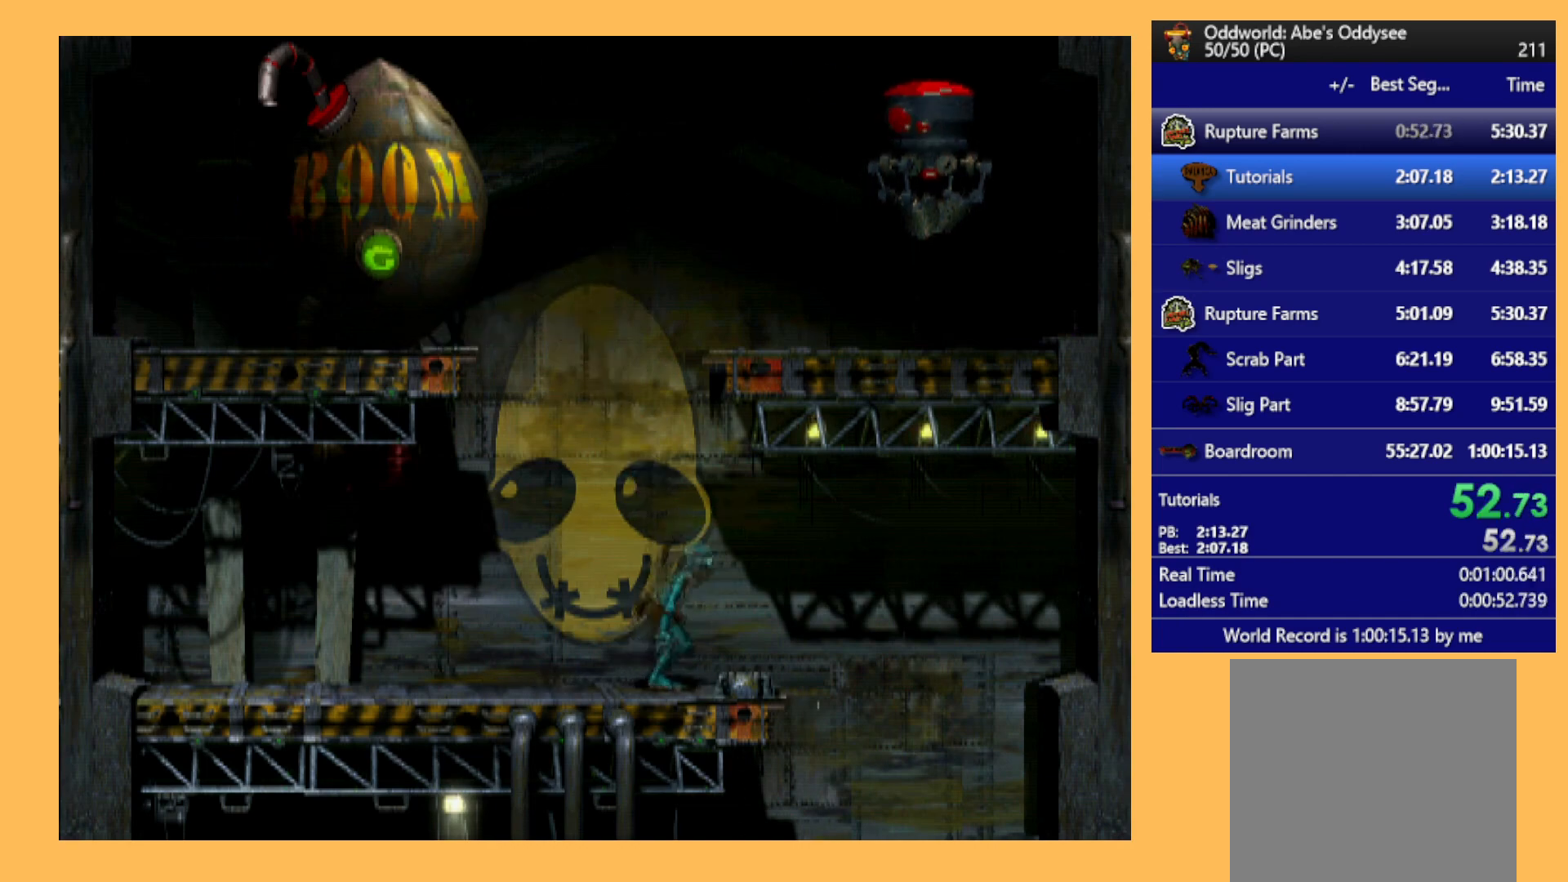
{"buttons": [], "left_stick": "center", "events": [[200, "B", "down"], [300, "DPAD_RIGHT", "down"], [467, "DPAD_RIGHT", "up"], [500, "B", "up"]]}
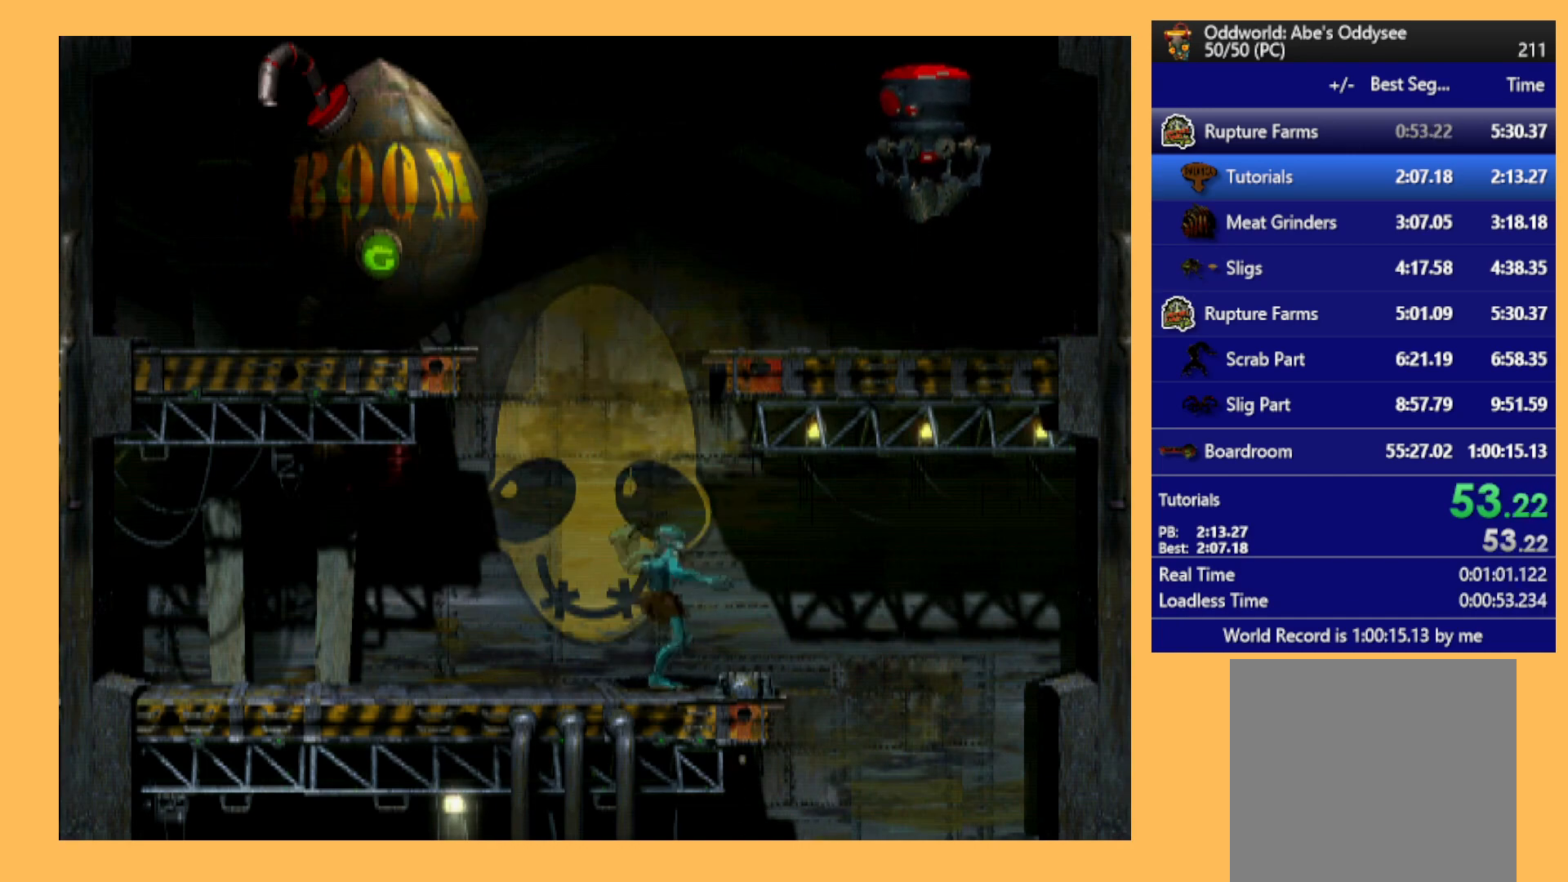
{"buttons": ["DPAD_UP"], "left_stick": "center", "events": [[167, "DPAD_UP", "down"]]}
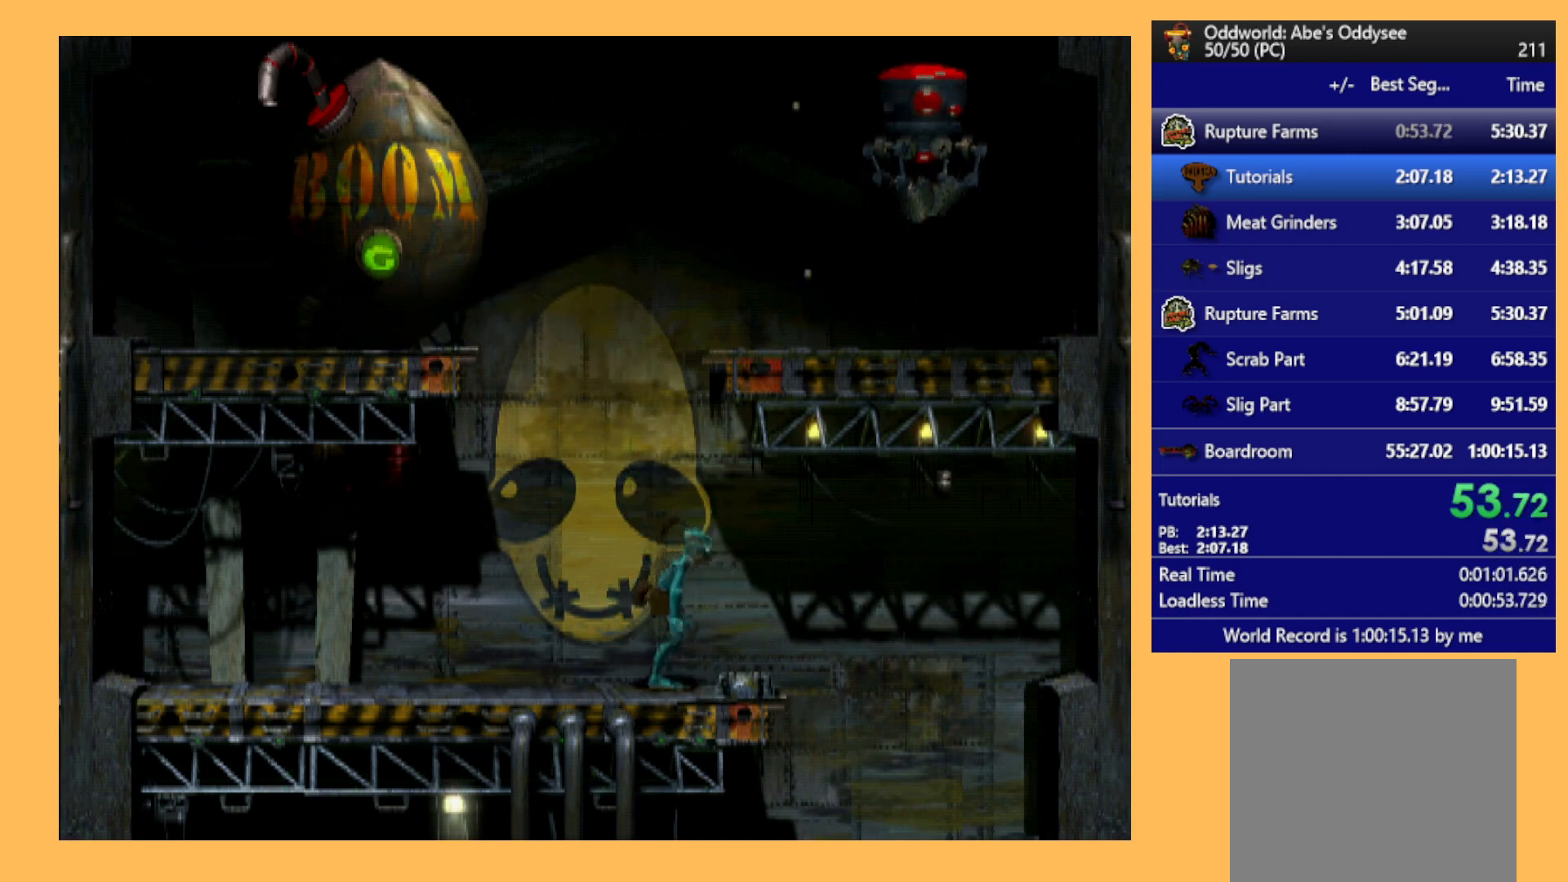
{"buttons": ["Y"], "left_stick": "center", "events": [[133, "DPAD_UP", "up"], [167, "Y", "down"]]}
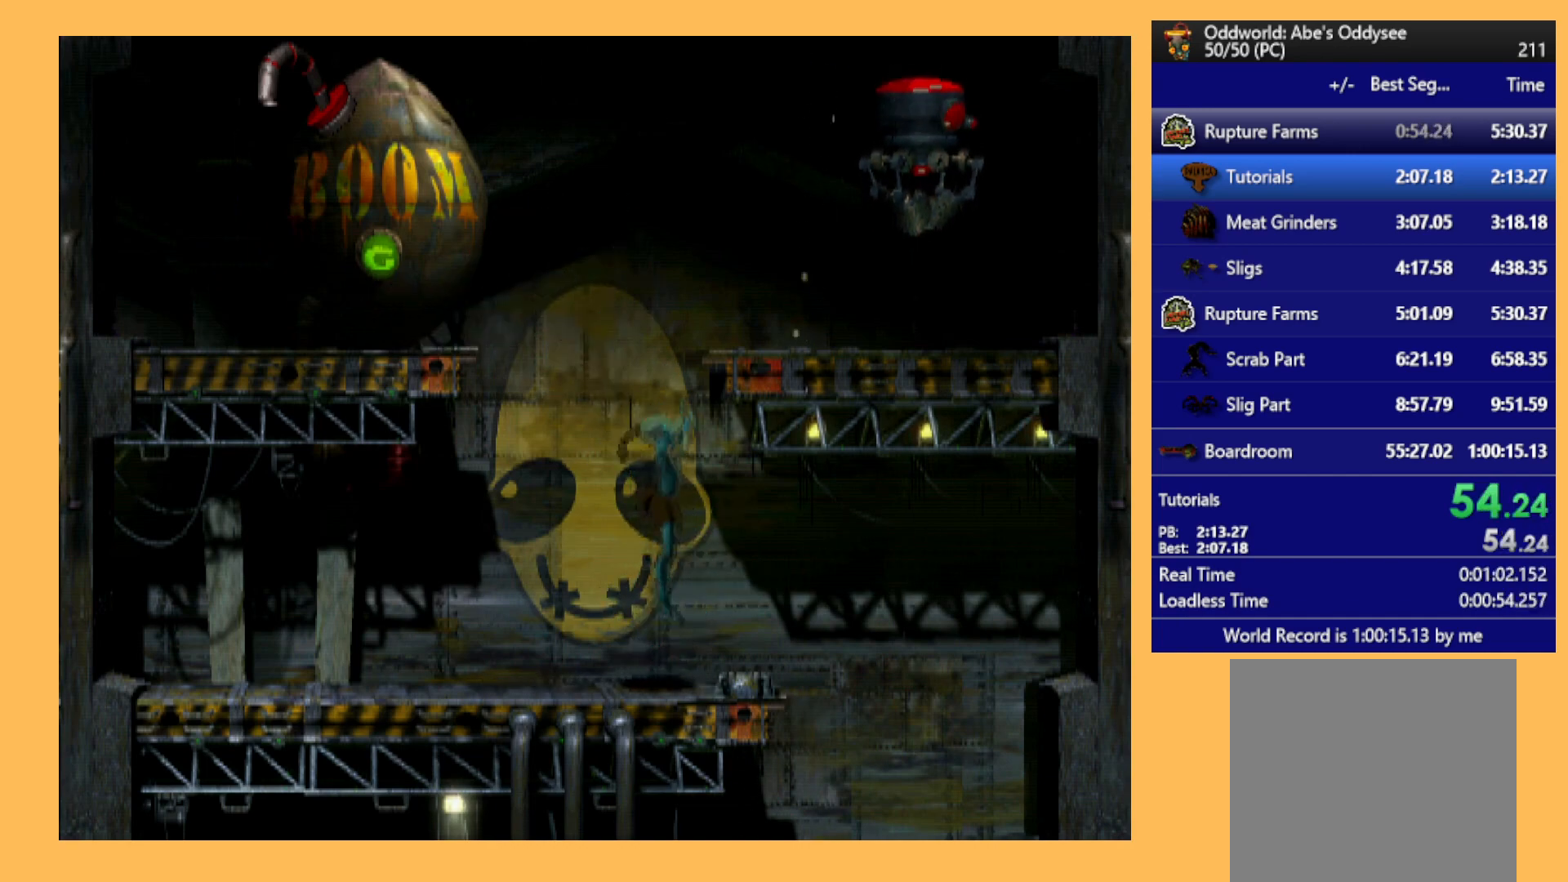
{"buttons": ["Y"], "left_stick": "center", "events": []}
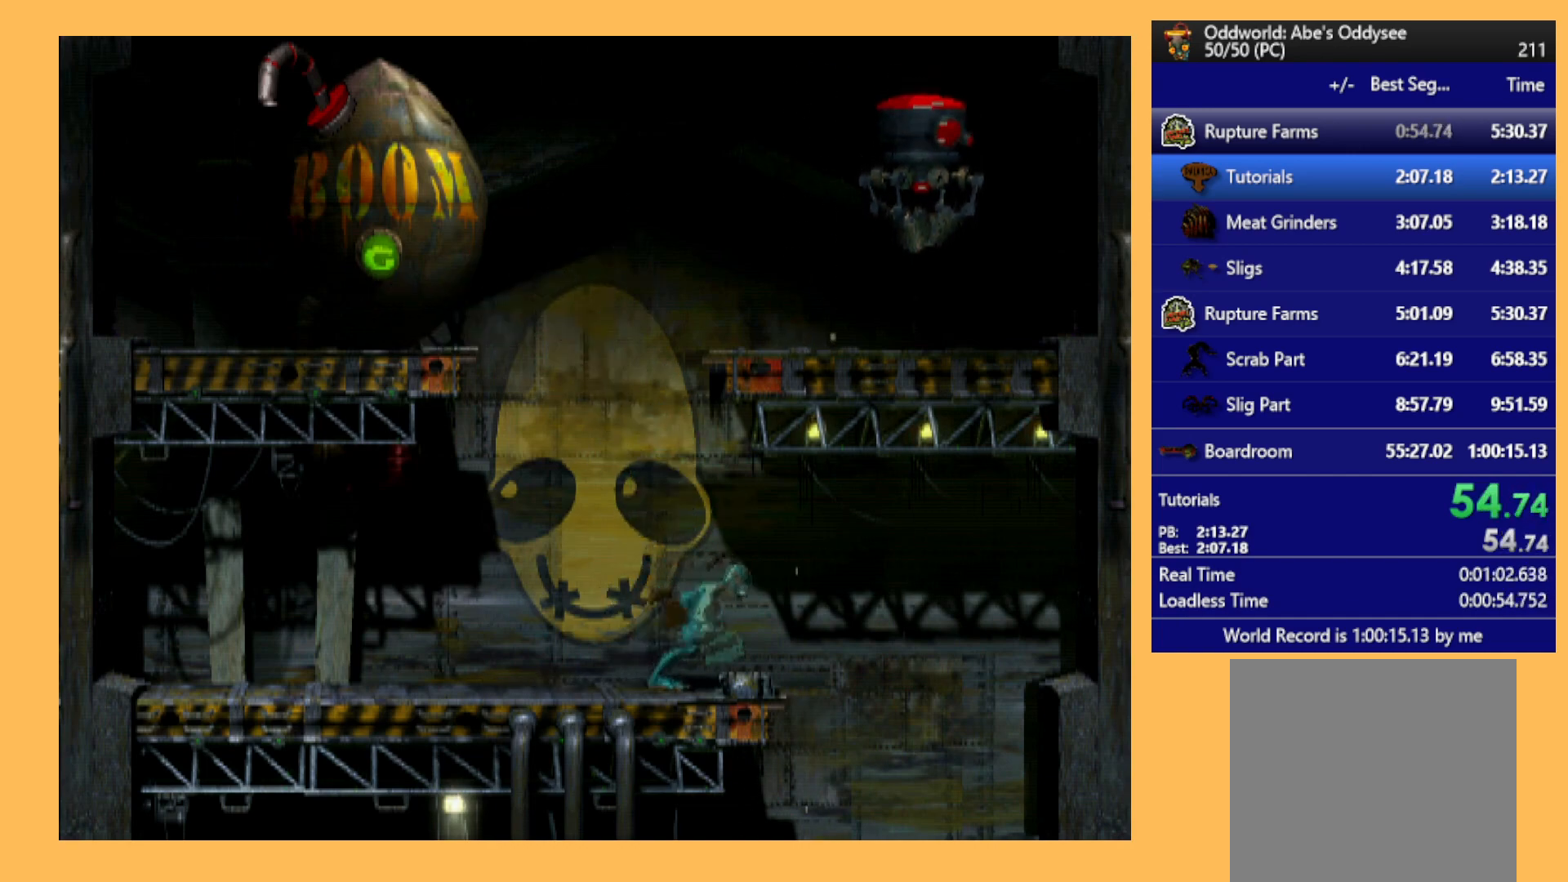
{"buttons": ["L1", "R1"], "left_stick": "center", "events": [[33, "Y", "up"], [233, "L1", "down"], [233, "R1", "down"]]}
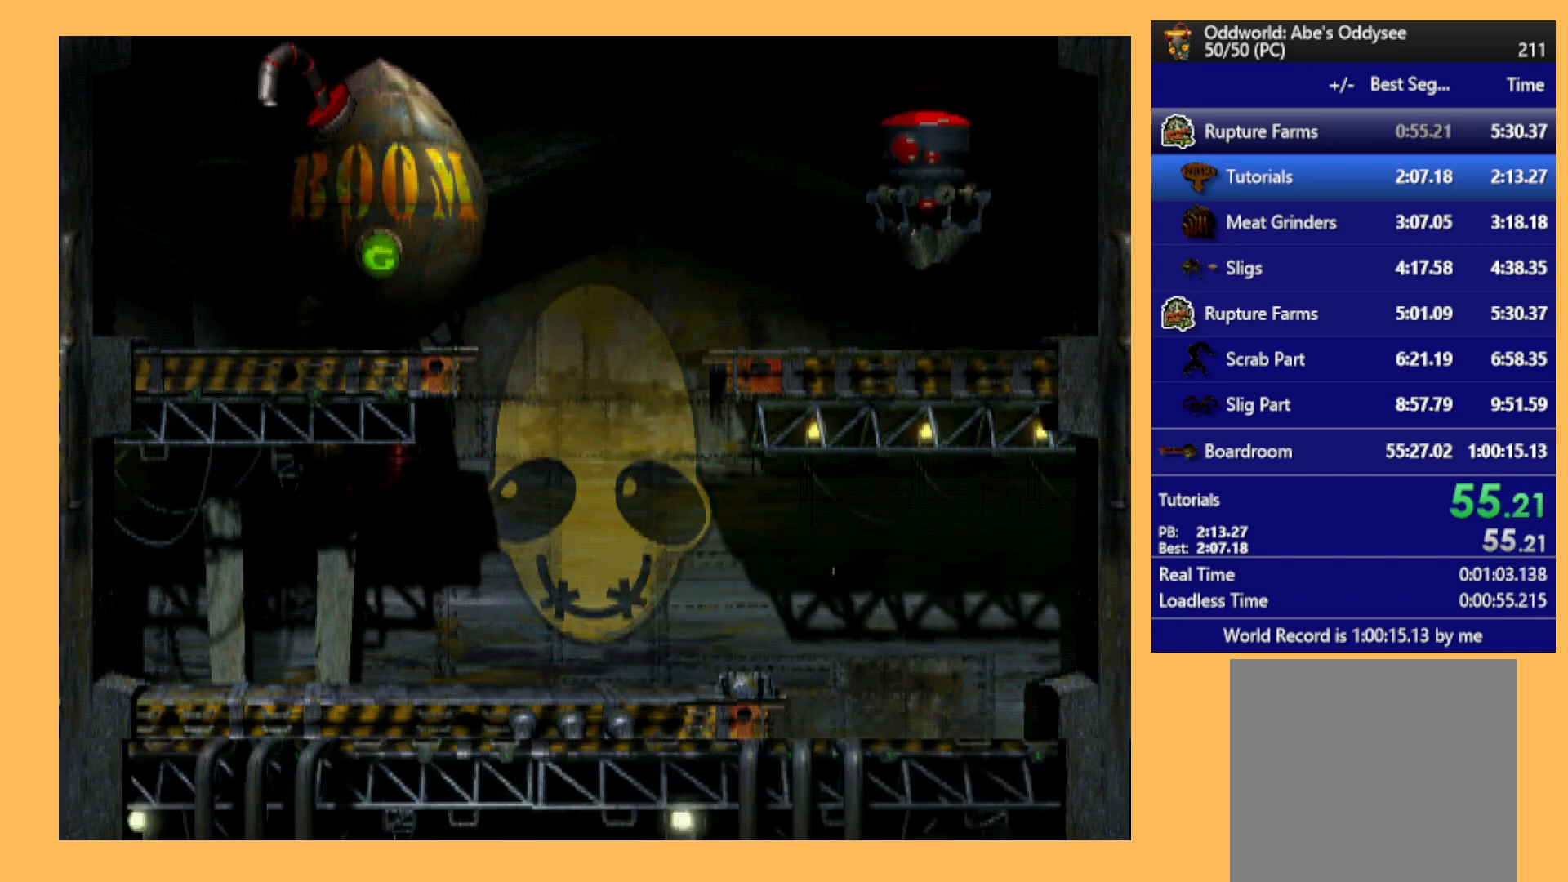
{"buttons": ["L1", "R1"], "left_stick": "center", "events": []}
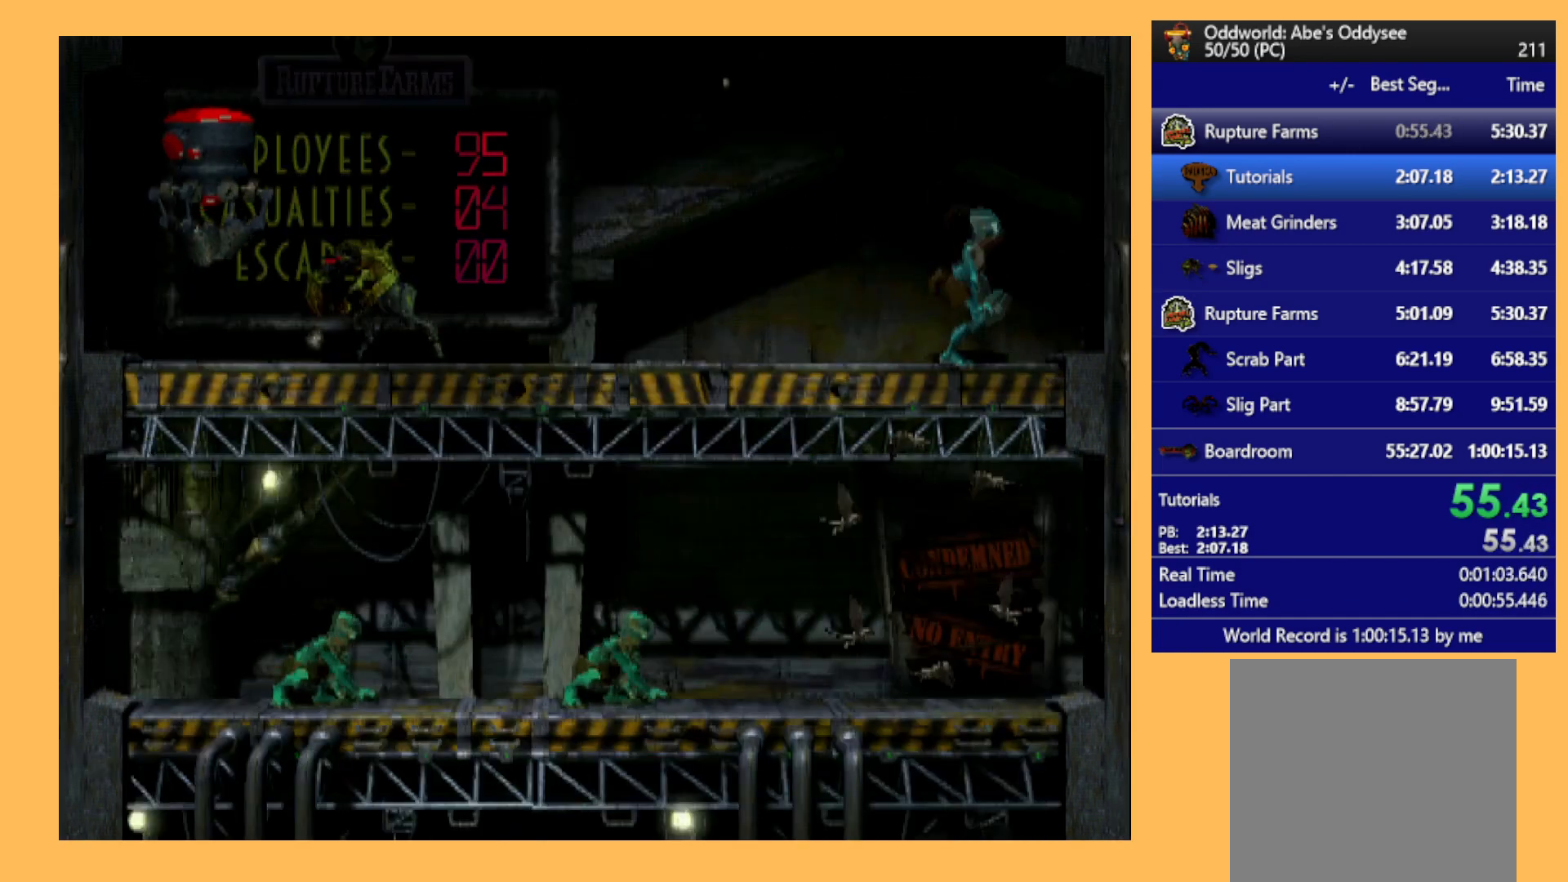
{"buttons": ["L1", "R1"], "left_stick": "center", "events": []}
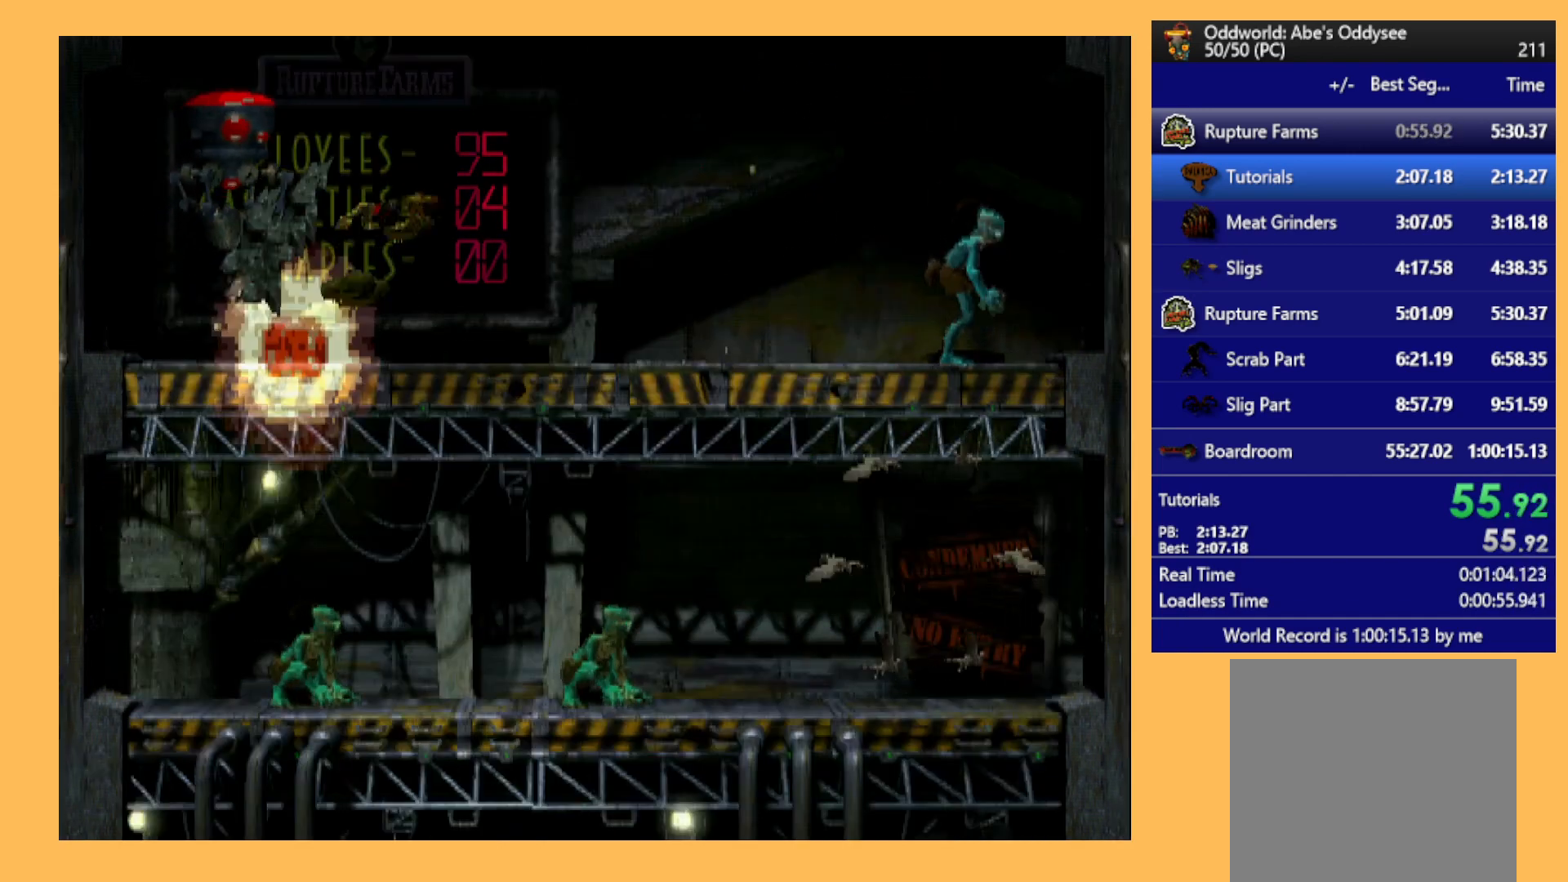
{"buttons": ["L1", "R1"], "left_stick": "center", "events": []}
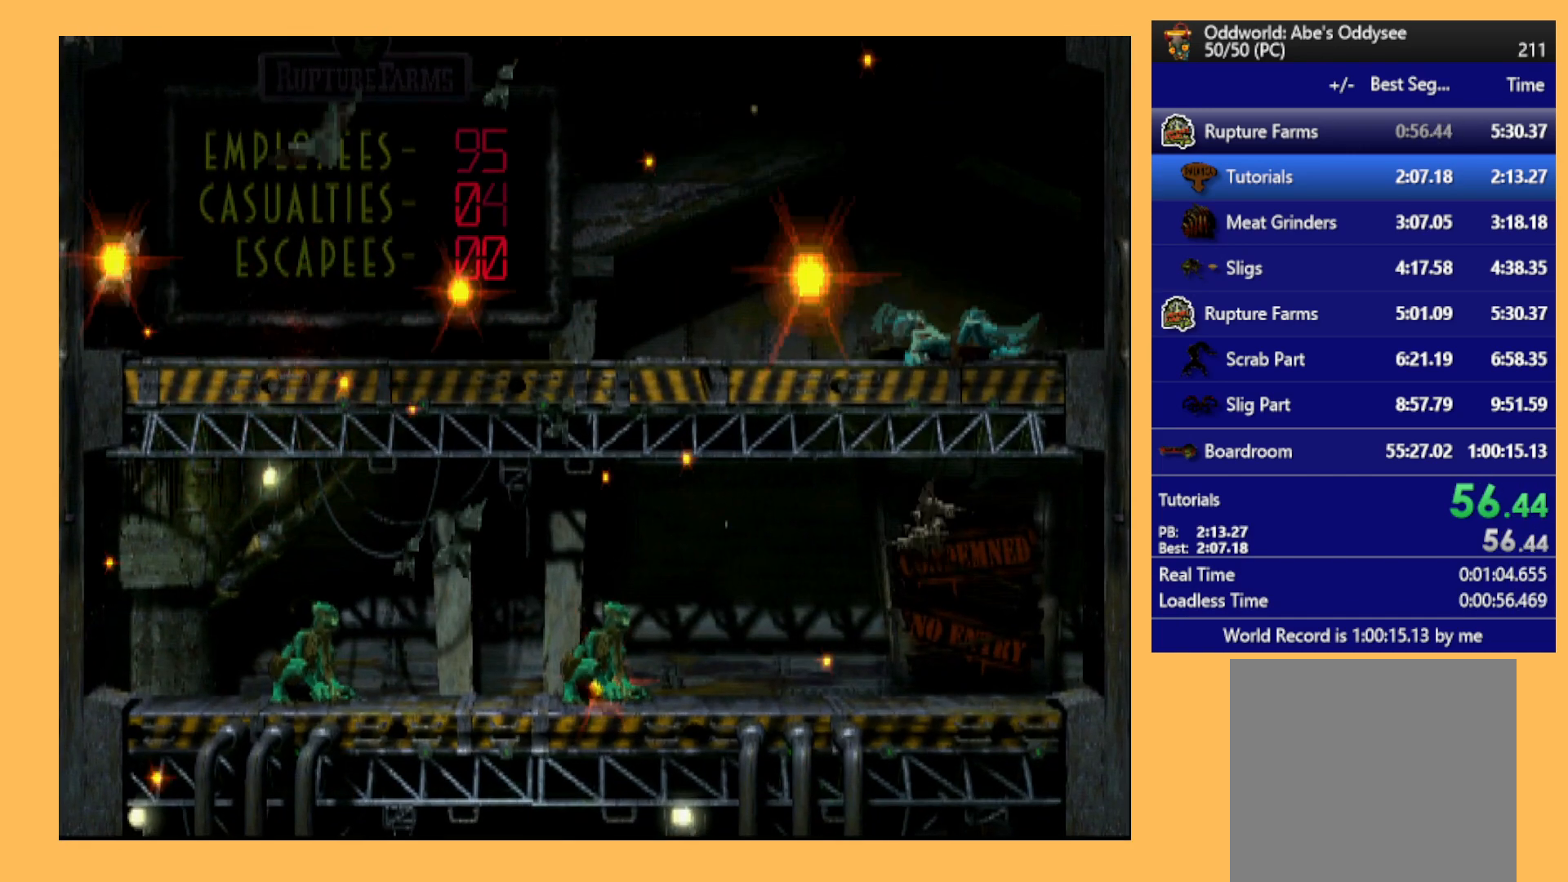
{"buttons": ["L1", "R1"], "left_stick": "center", "events": []}
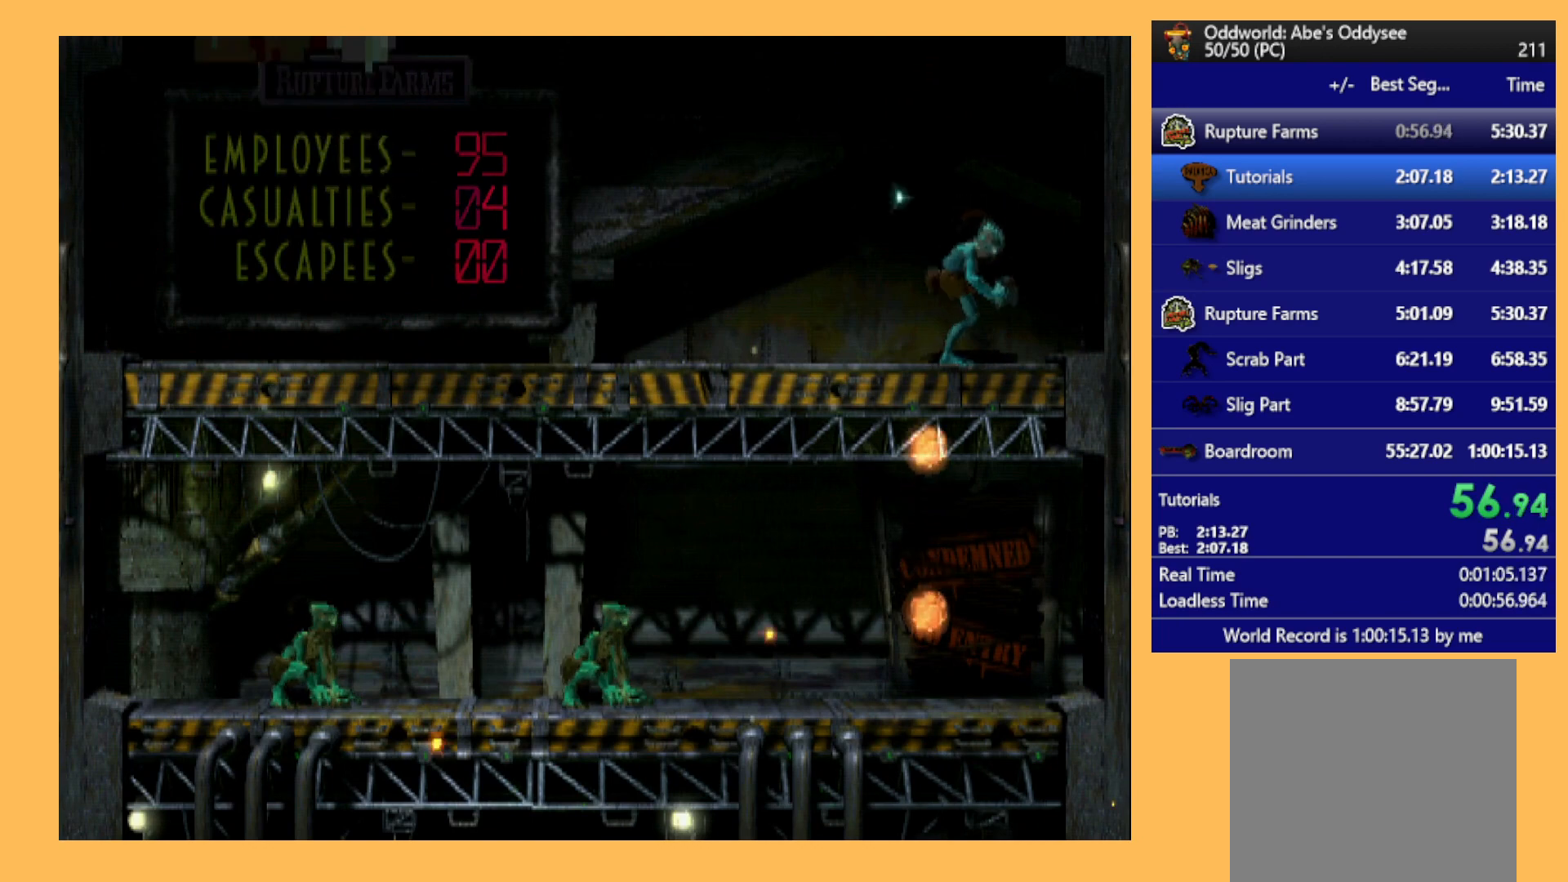
{"buttons": ["L1", "R1"], "left_stick": "center", "events": []}
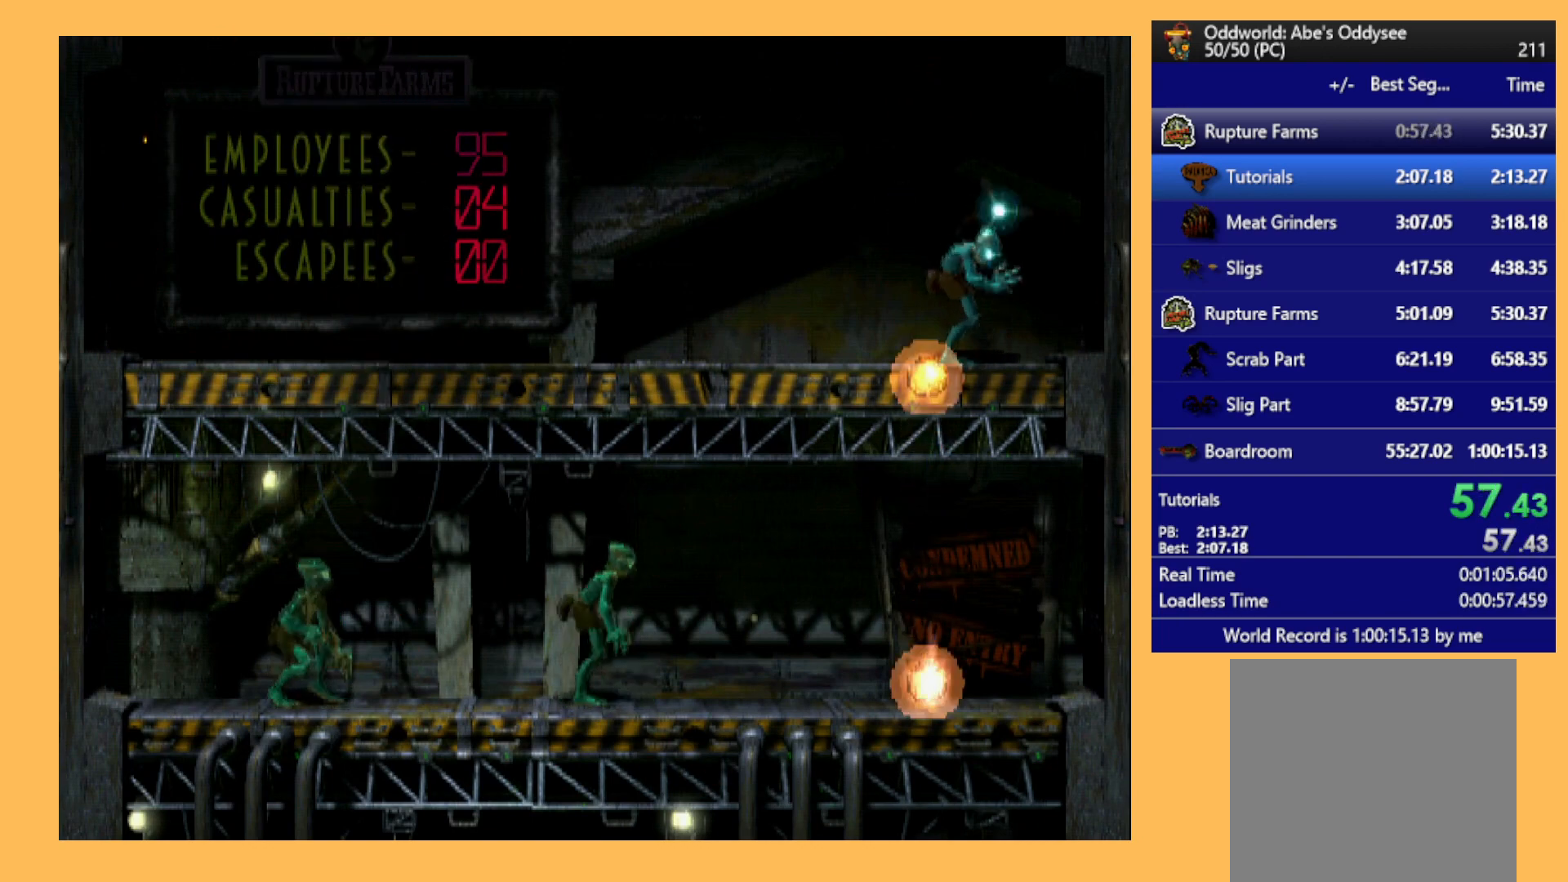
{"buttons": ["L1", "R1"], "left_stick": "center", "events": []}
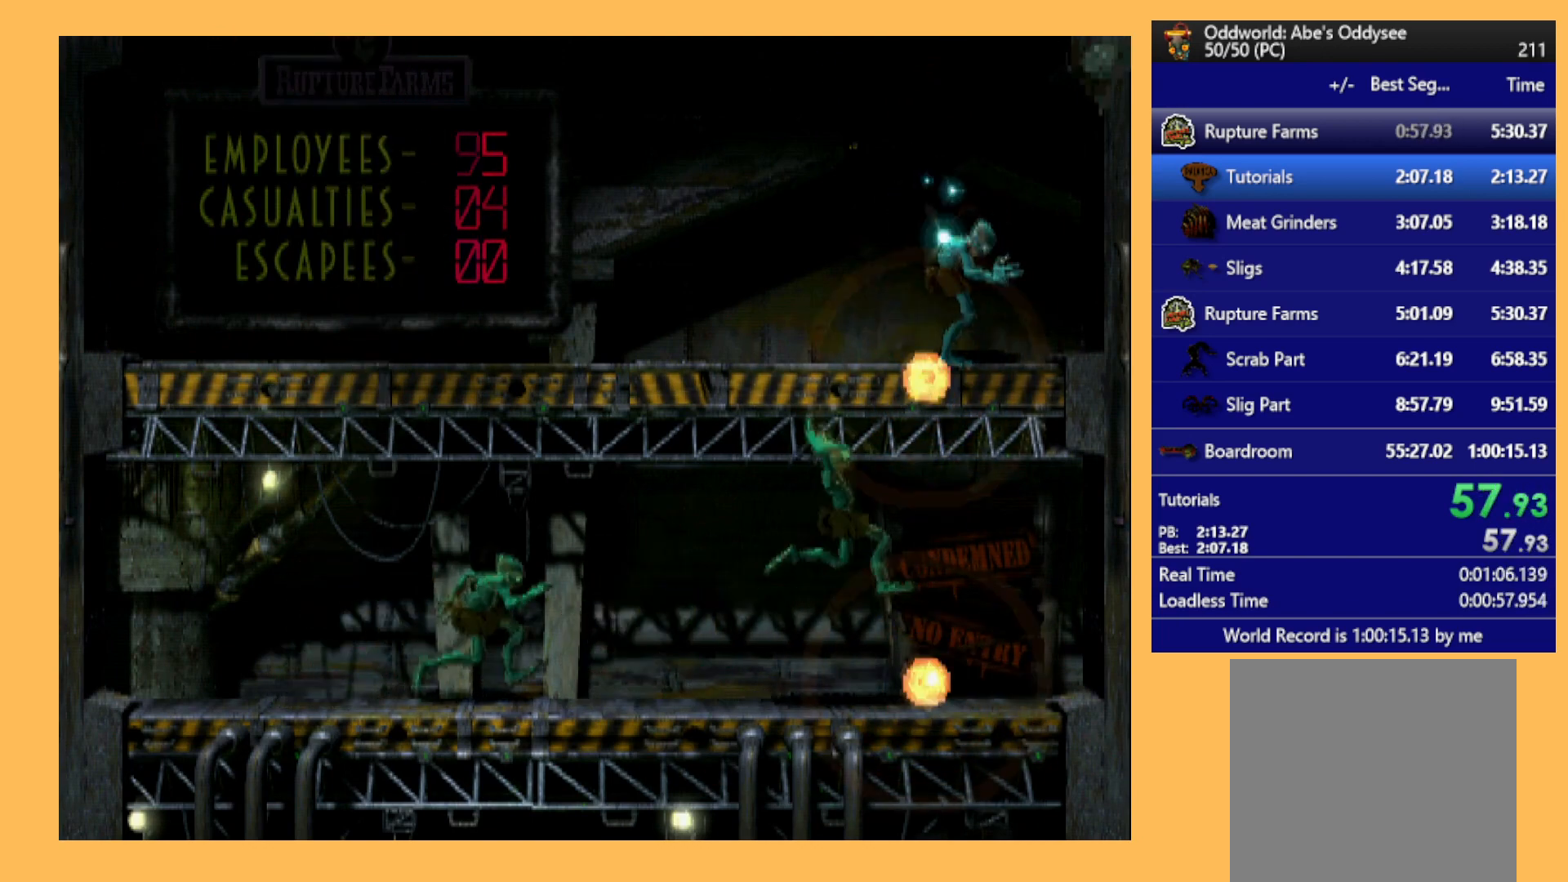
{"buttons": ["L1", "R1"], "left_stick": "center", "events": []}
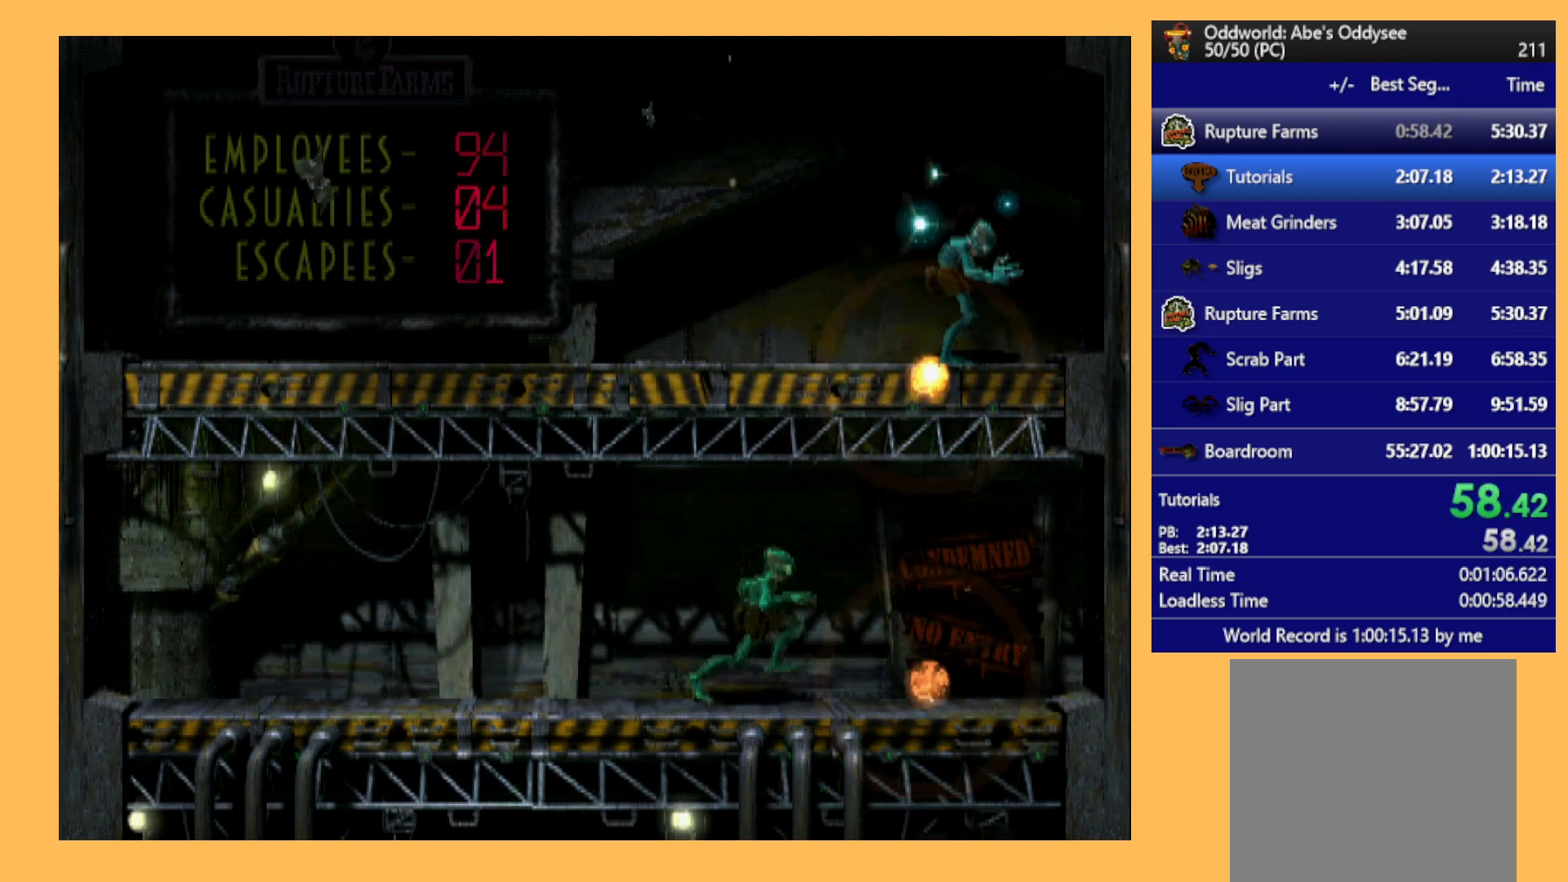
{"buttons": ["R1", "DPAD_LEFT"], "left_stick": "center", "events": [[200, "L1", "up"], [233, "DPAD_LEFT", "down"]]}
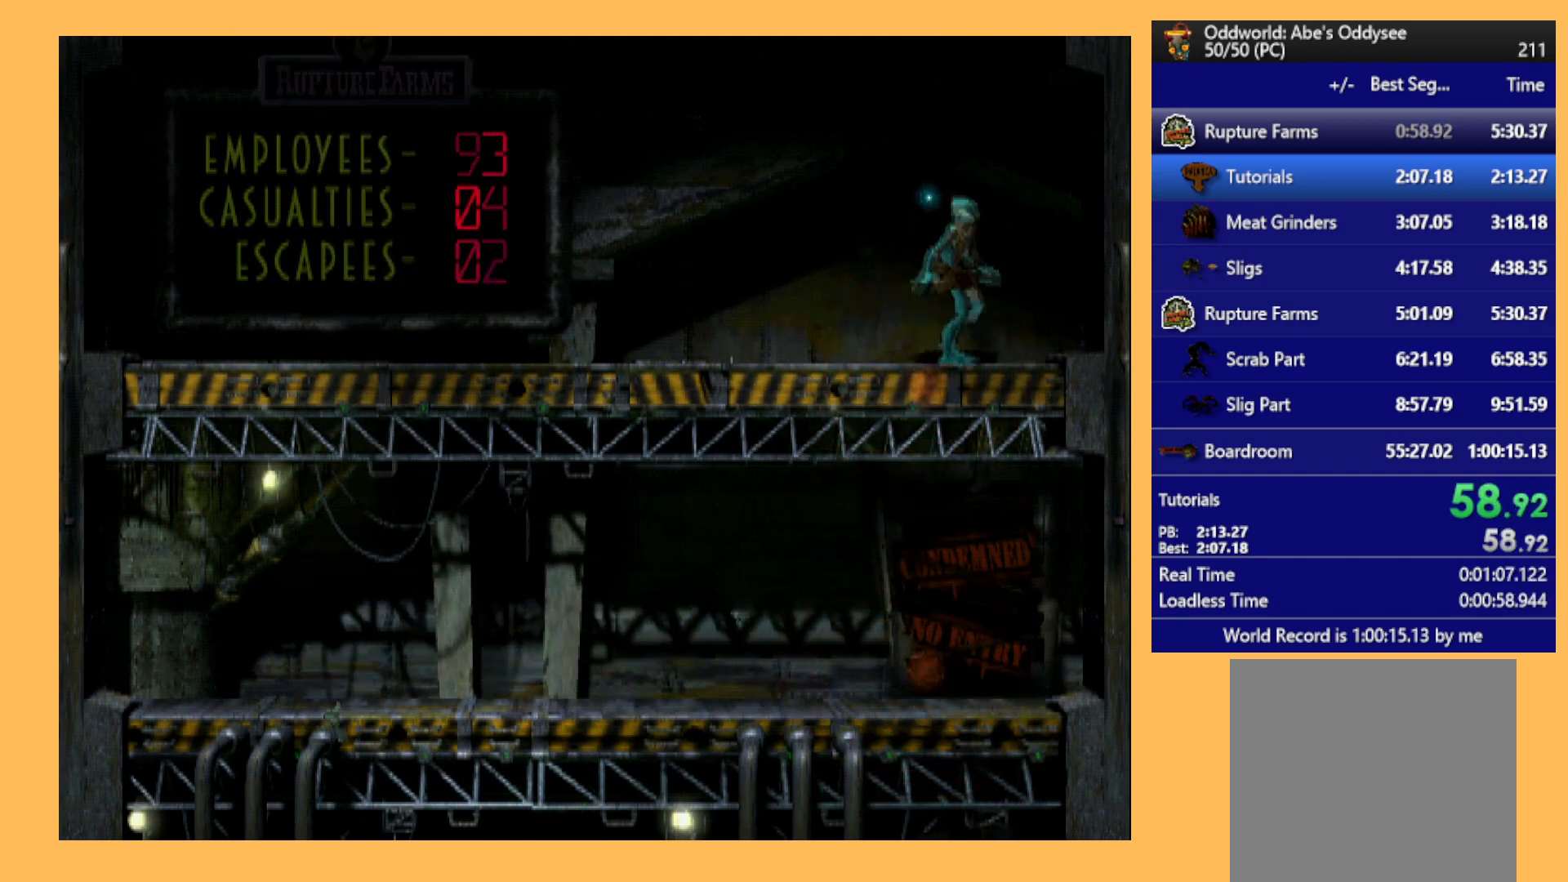
{"buttons": [], "left_stick": "center", "events": [[267, "R1", "up"], [467, "DPAD_LEFT", "up"]]}
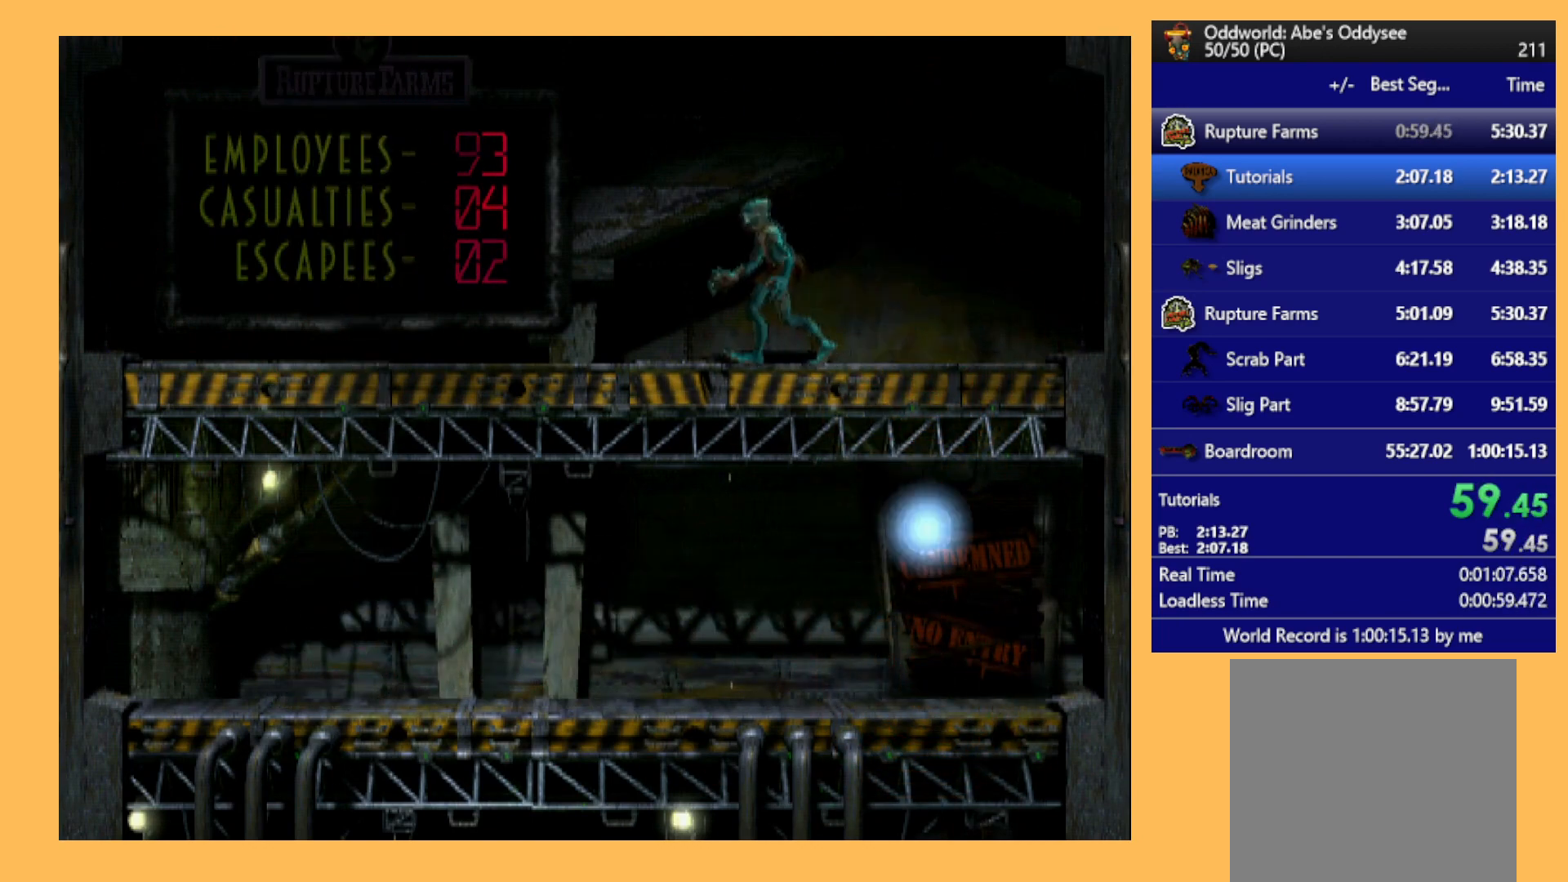
{"buttons": ["DPAD_UP"], "left_stick": "center", "events": [[100, "DPAD_UP", "down"]]}
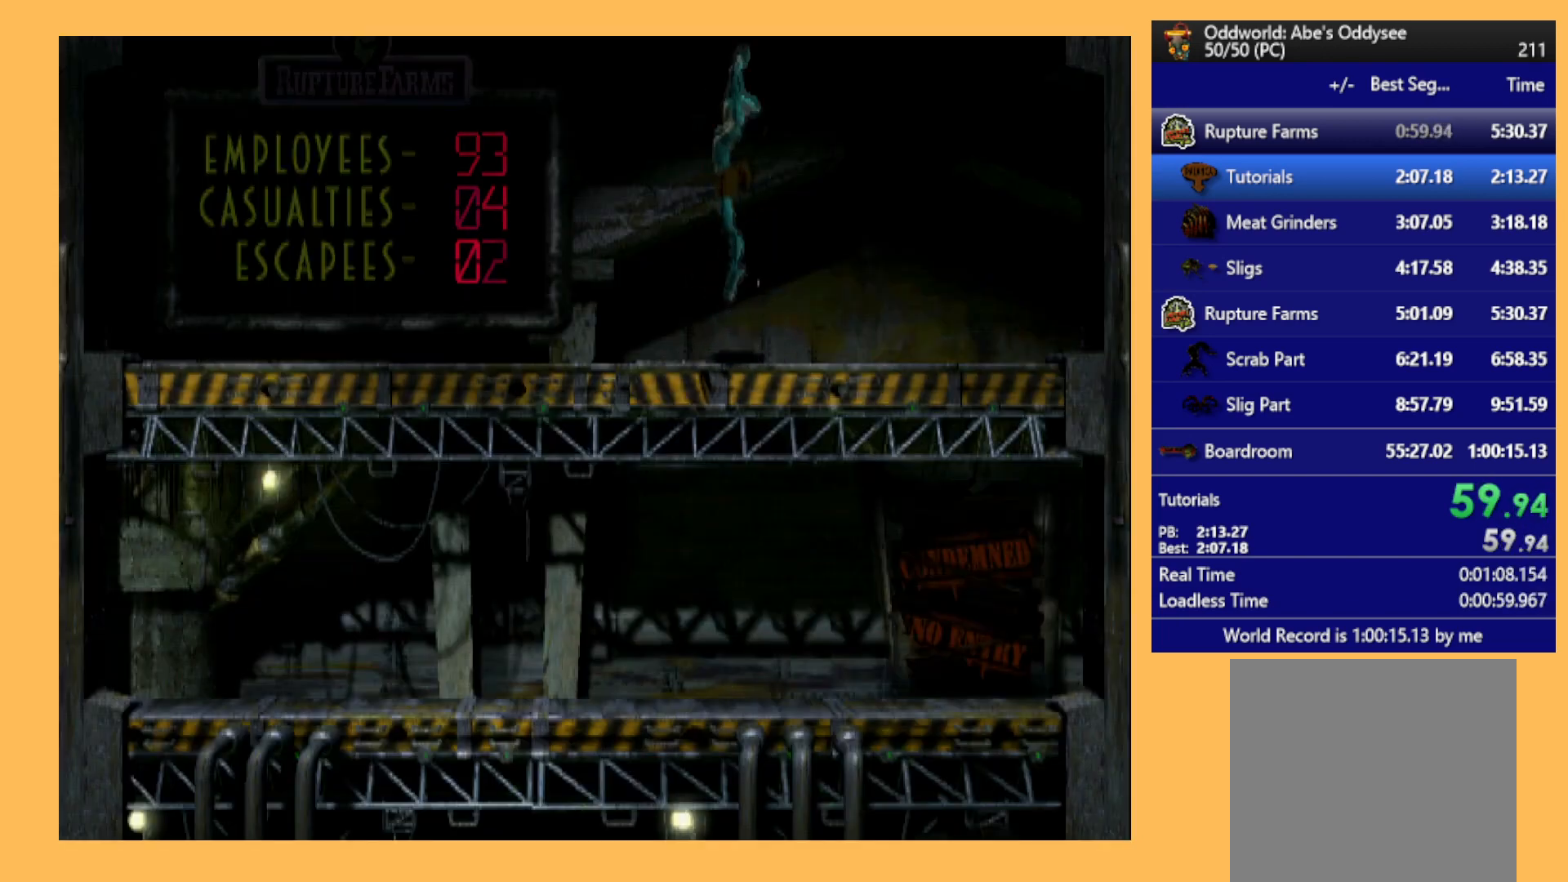
{"buttons": ["DPAD_UP"], "left_stick": "center", "events": []}
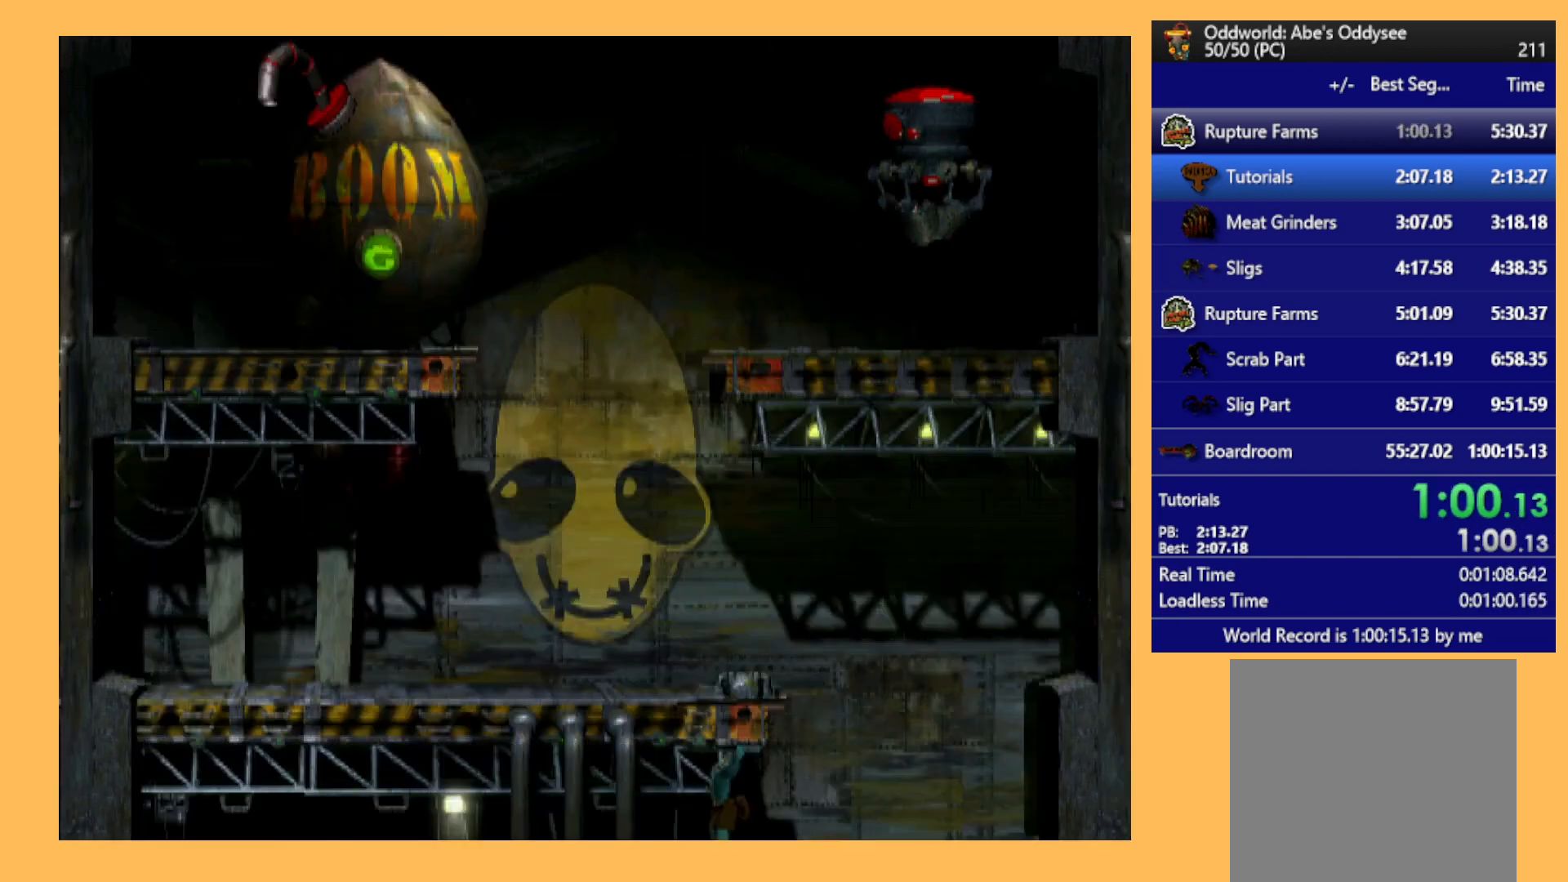
{"buttons": ["R1"], "left_stick": "center", "events": [[167, "R1", "down"], [333, "DPAD_UP", "up"]]}
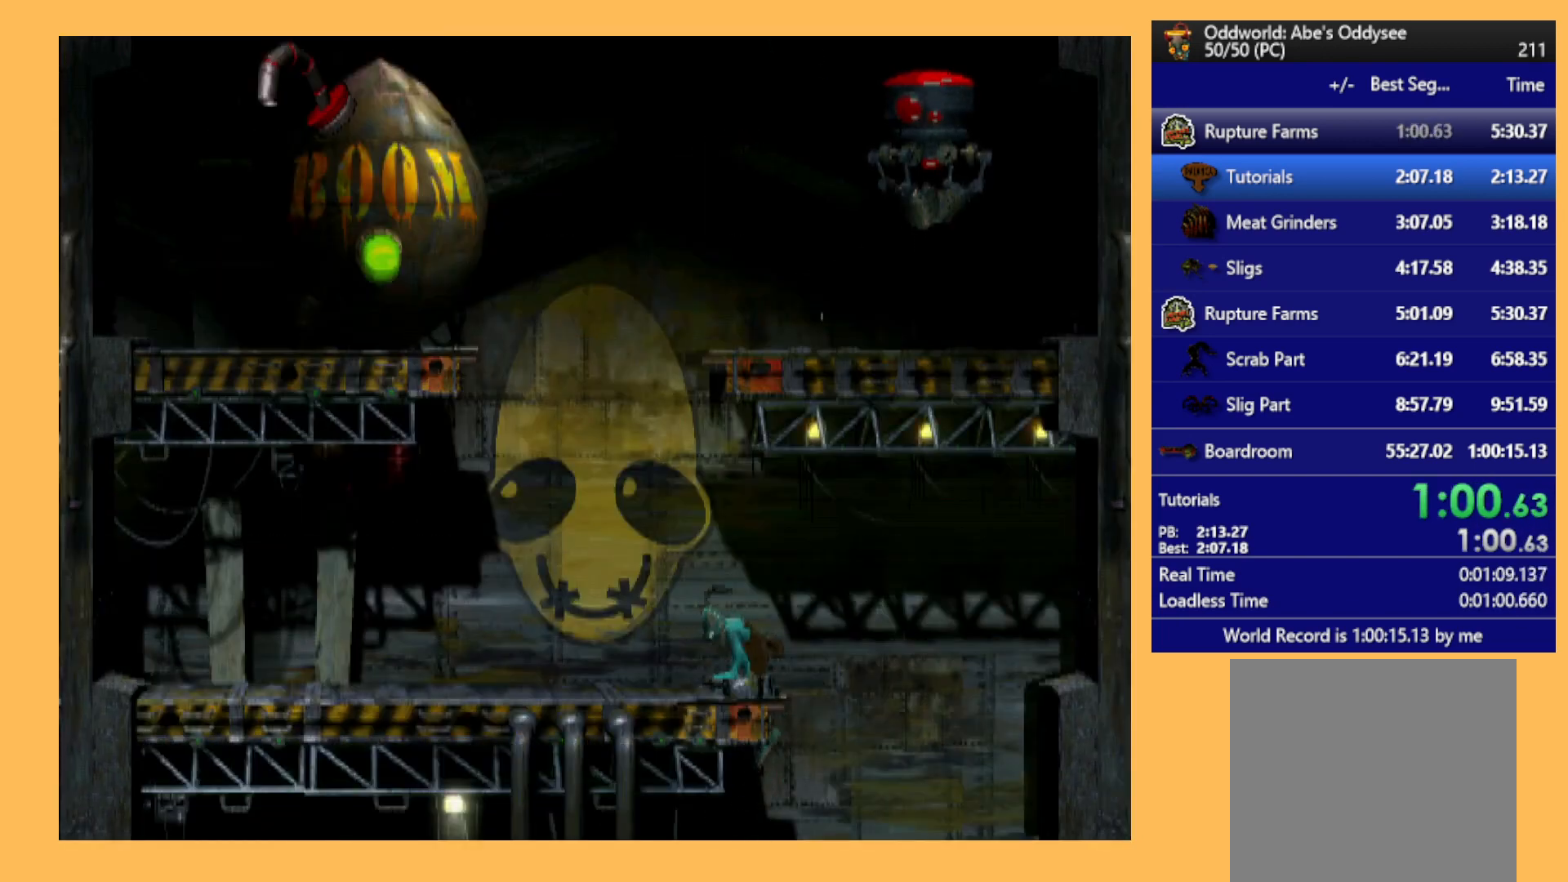
{"buttons": ["R1", "DPAD_UP", "DPAD_LEFT"], "left_stick": "center", "events": [[33, "DPAD_LEFT", "down"], [333, "Y", "down"], [433, "DPAD_UP", "down"], [500, "Y", "up"]]}
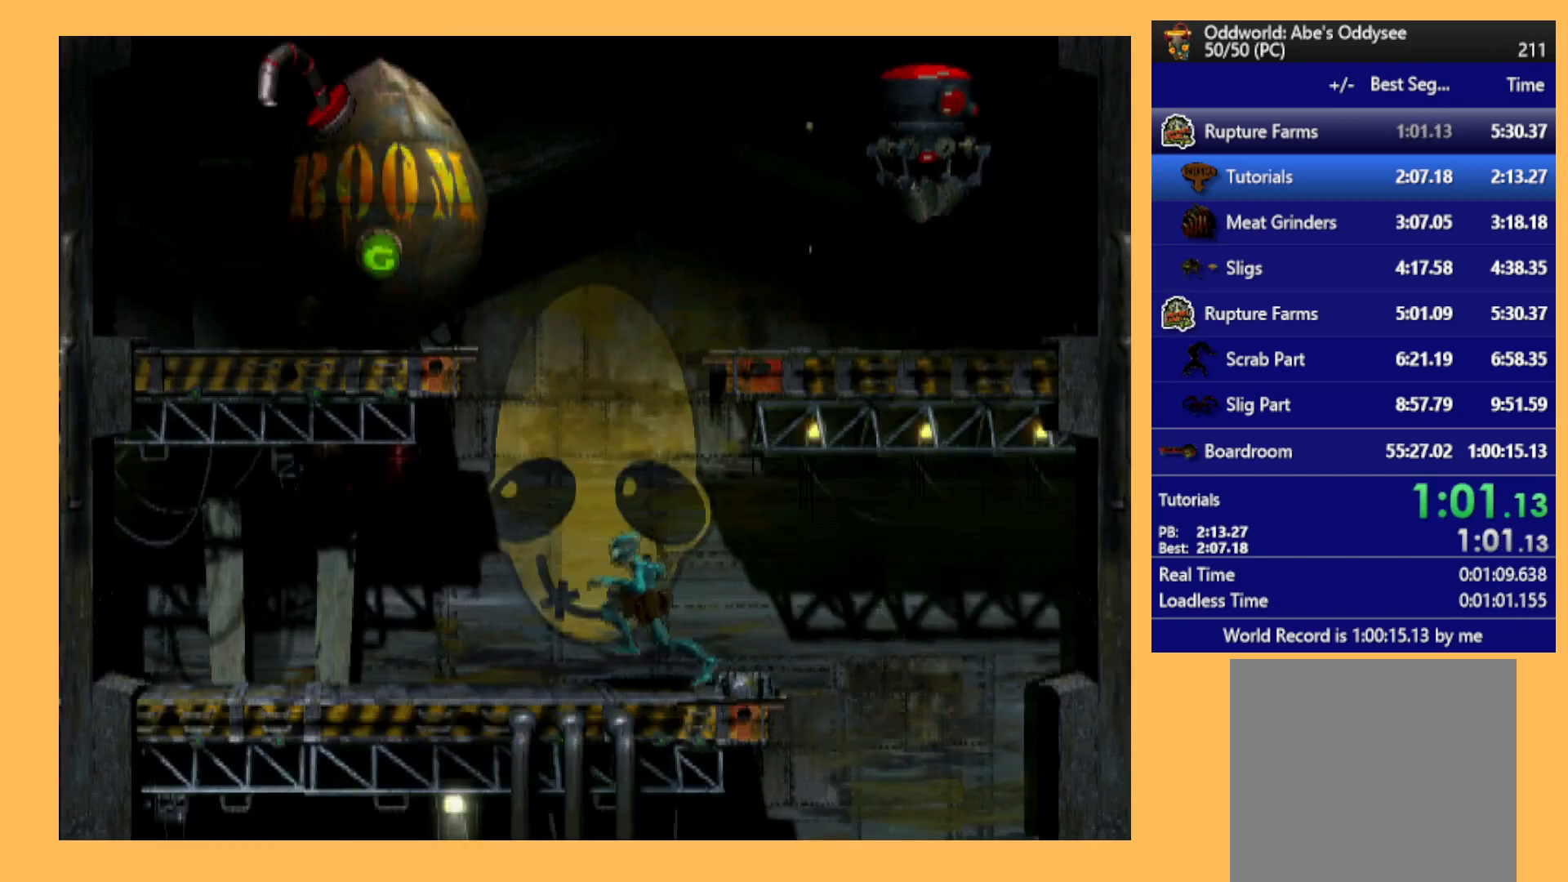
{"buttons": ["DPAD_UP"], "left_stick": "center", "events": [[300, "DPAD_LEFT", "up"], [500, "R1", "up"]]}
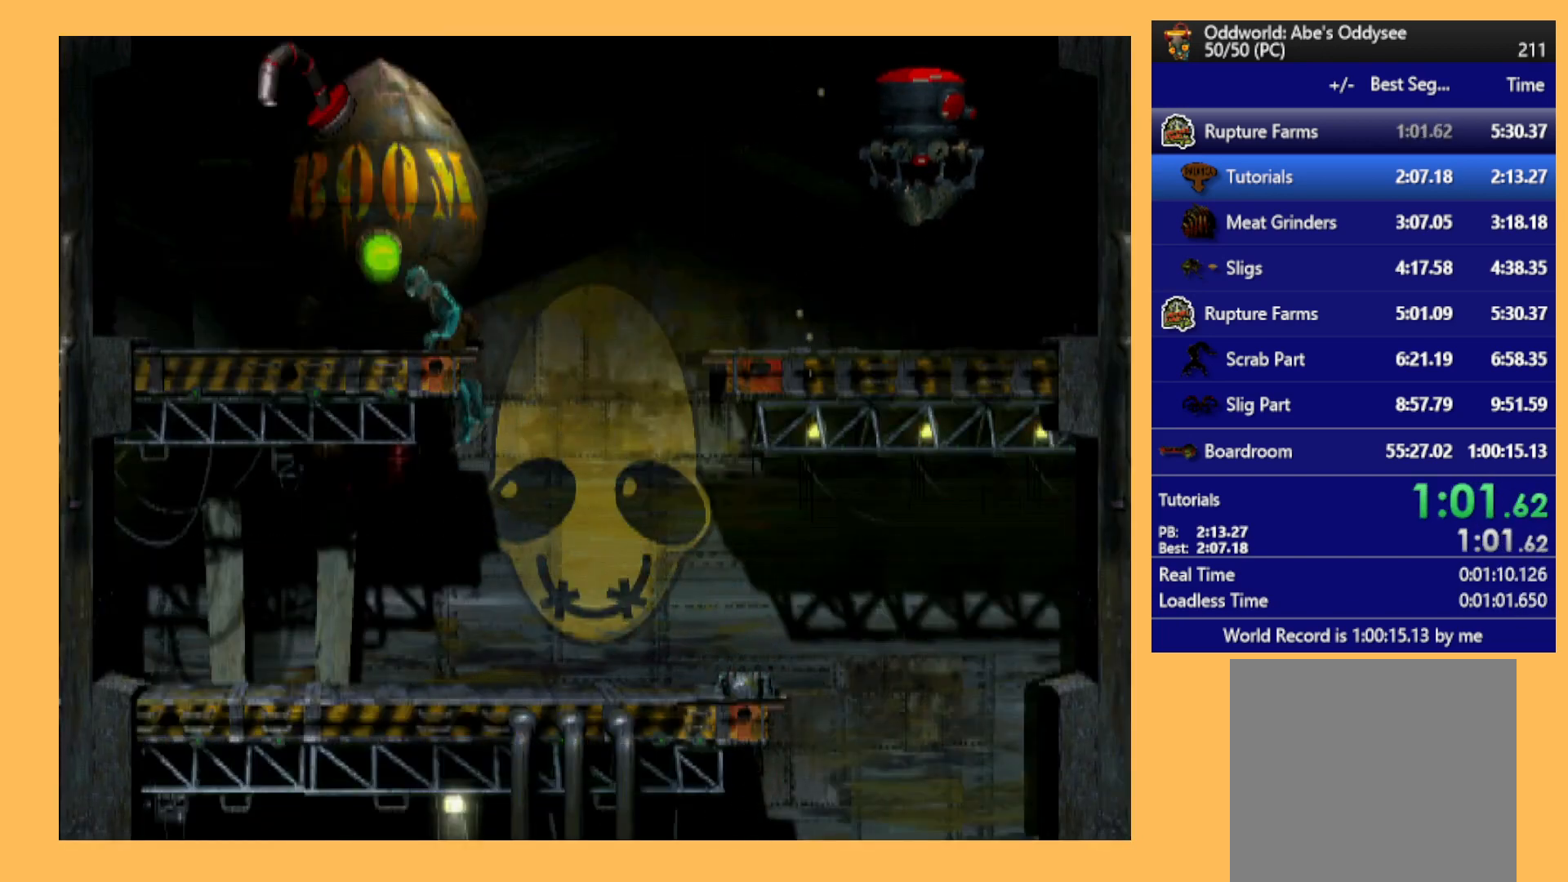
{"buttons": ["DPAD_LEFT"], "left_stick": "center", "events": [[33, "DPAD_UP", "up"], [200, "DPAD_LEFT", "down"]]}
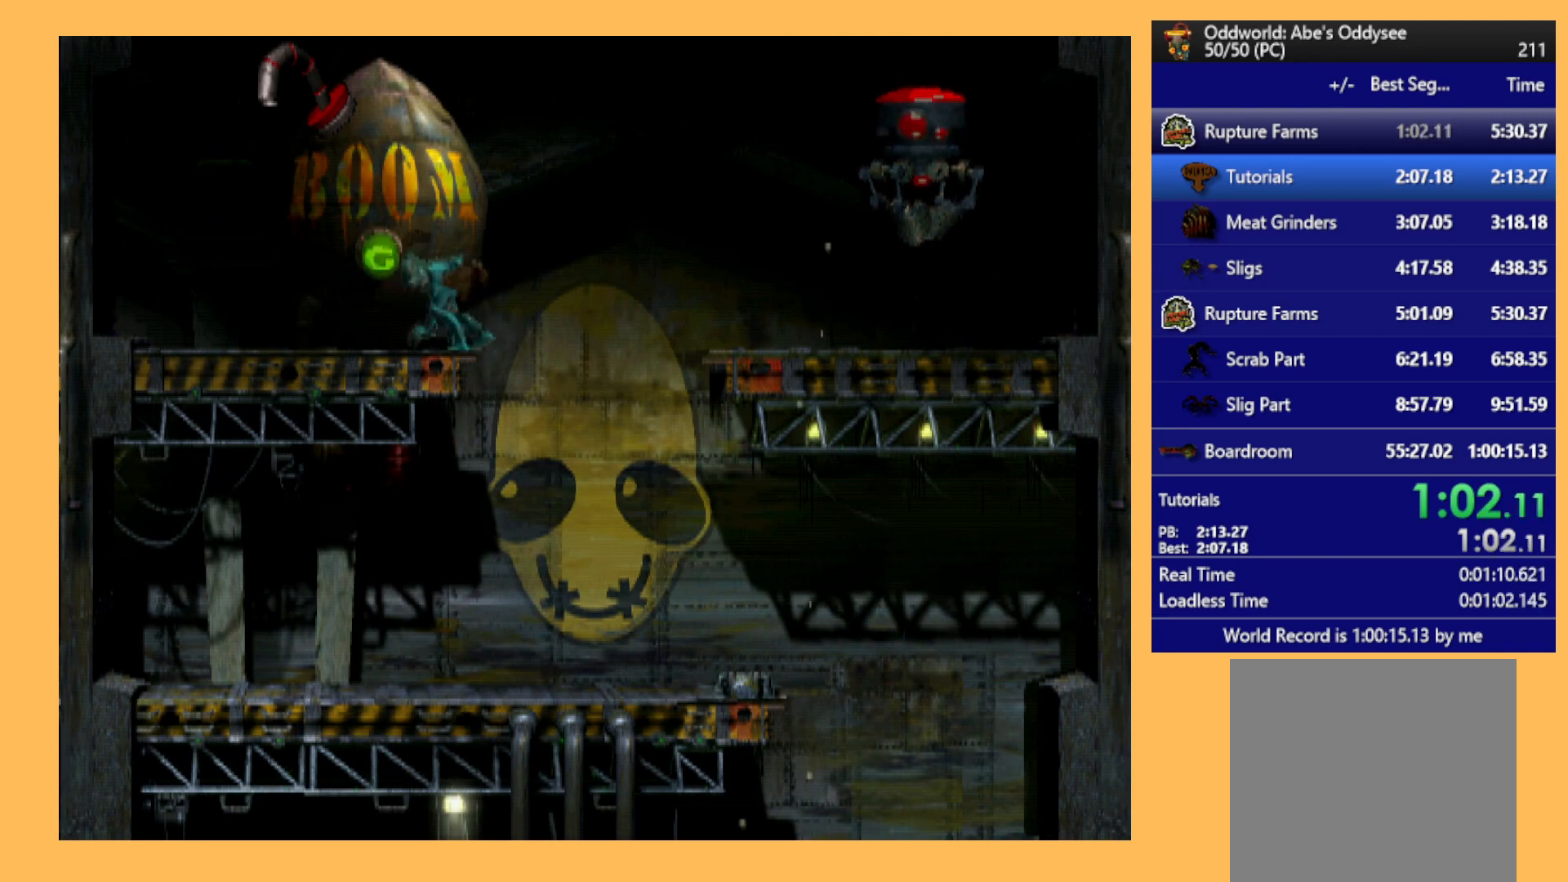
{"buttons": ["DPAD_UP"], "left_stick": "center", "events": [[200, "DPAD_LEFT", "up"], [333, "DPAD_UP", "down"]]}
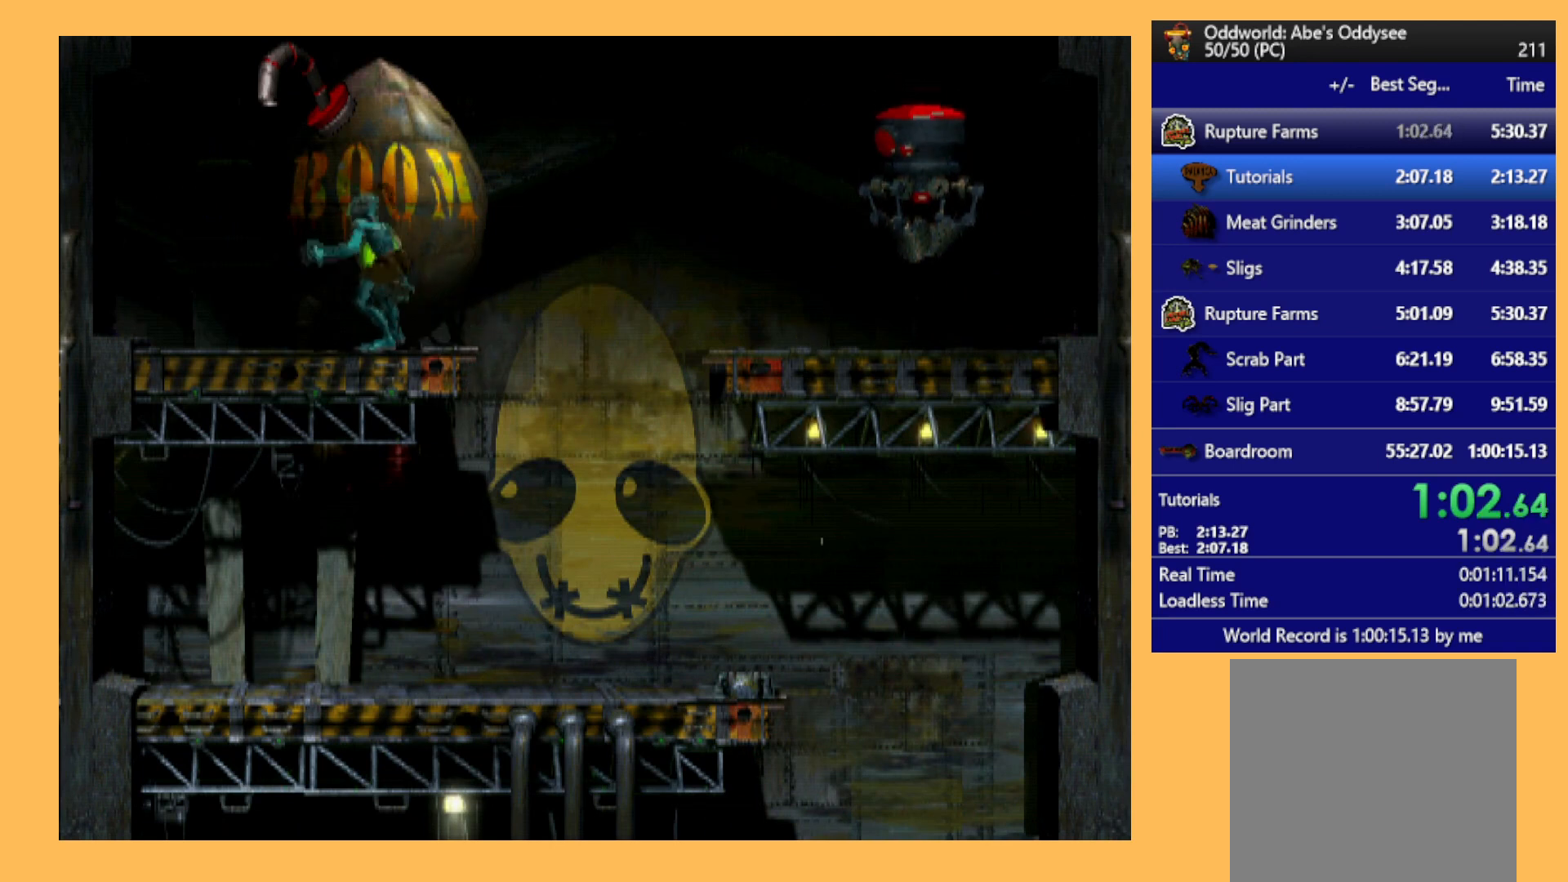
{"buttons": ["DPAD_LEFT"], "left_stick": "center", "events": [[233, "DPAD_UP", "up"], [400, "DPAD_LEFT", "down"]]}